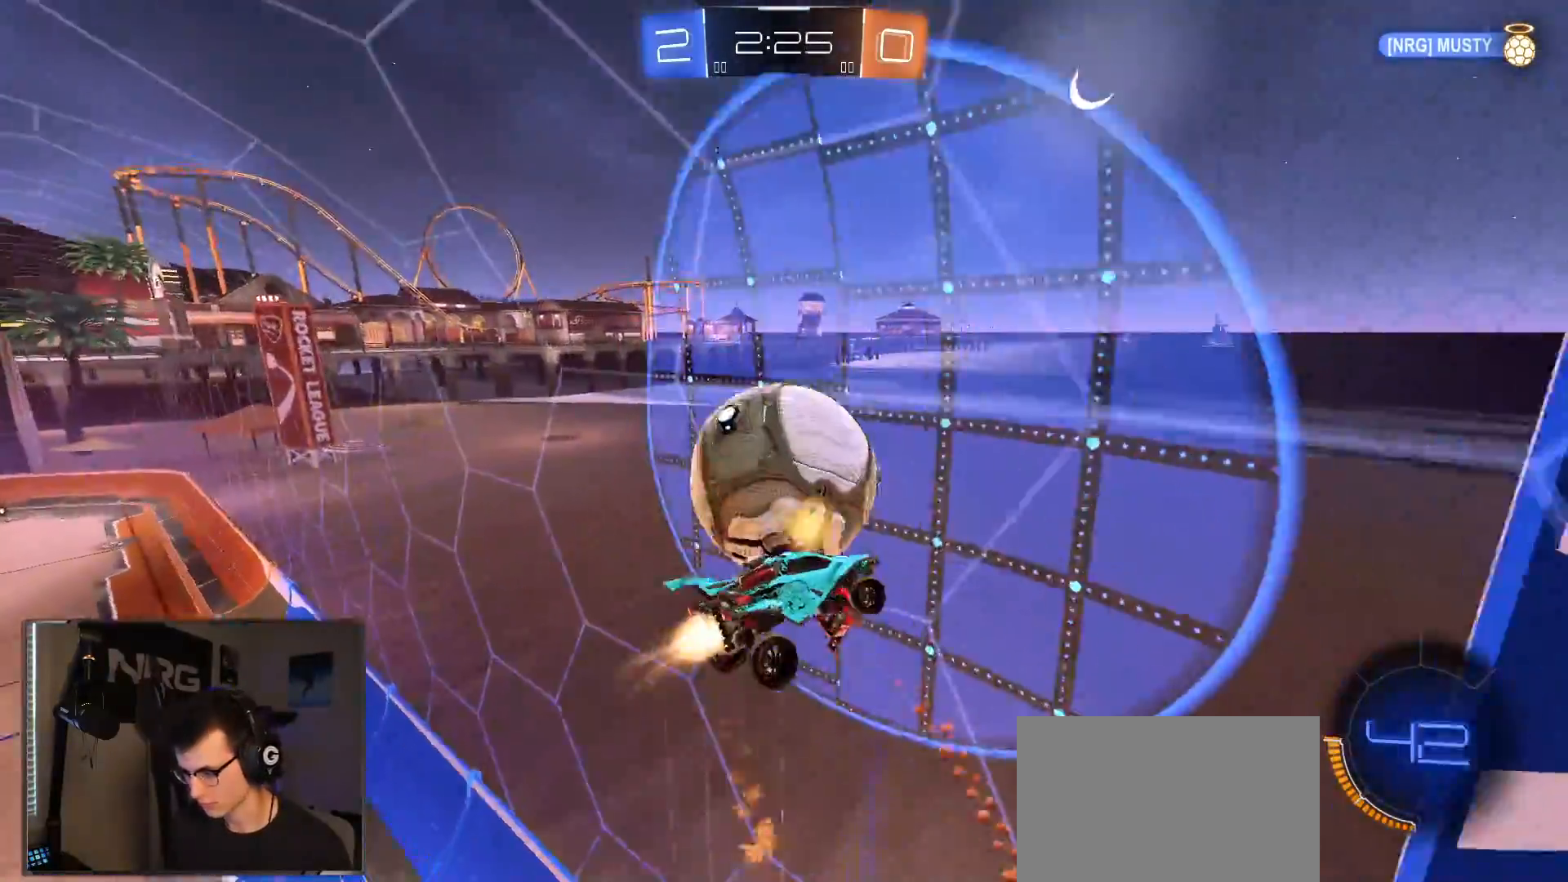
Gameplay with a controller (PlayStation layout); each line is a JSON object with the inputs held at the frame after it (dt_ms = milliseconds from this image to that frame). "events" lists button and stick changes between this image and that frame as [ms after this image, input, new state], when the widget could be followed in between.
{"dt_ms": 500, "buttons": ["L1", "R2"], "left_stick": "up-right", "right_stick": "center", "events": [[67, "left_stick", "up-right"], [150, "L1", "down"], [233, "R1", "up"]]}
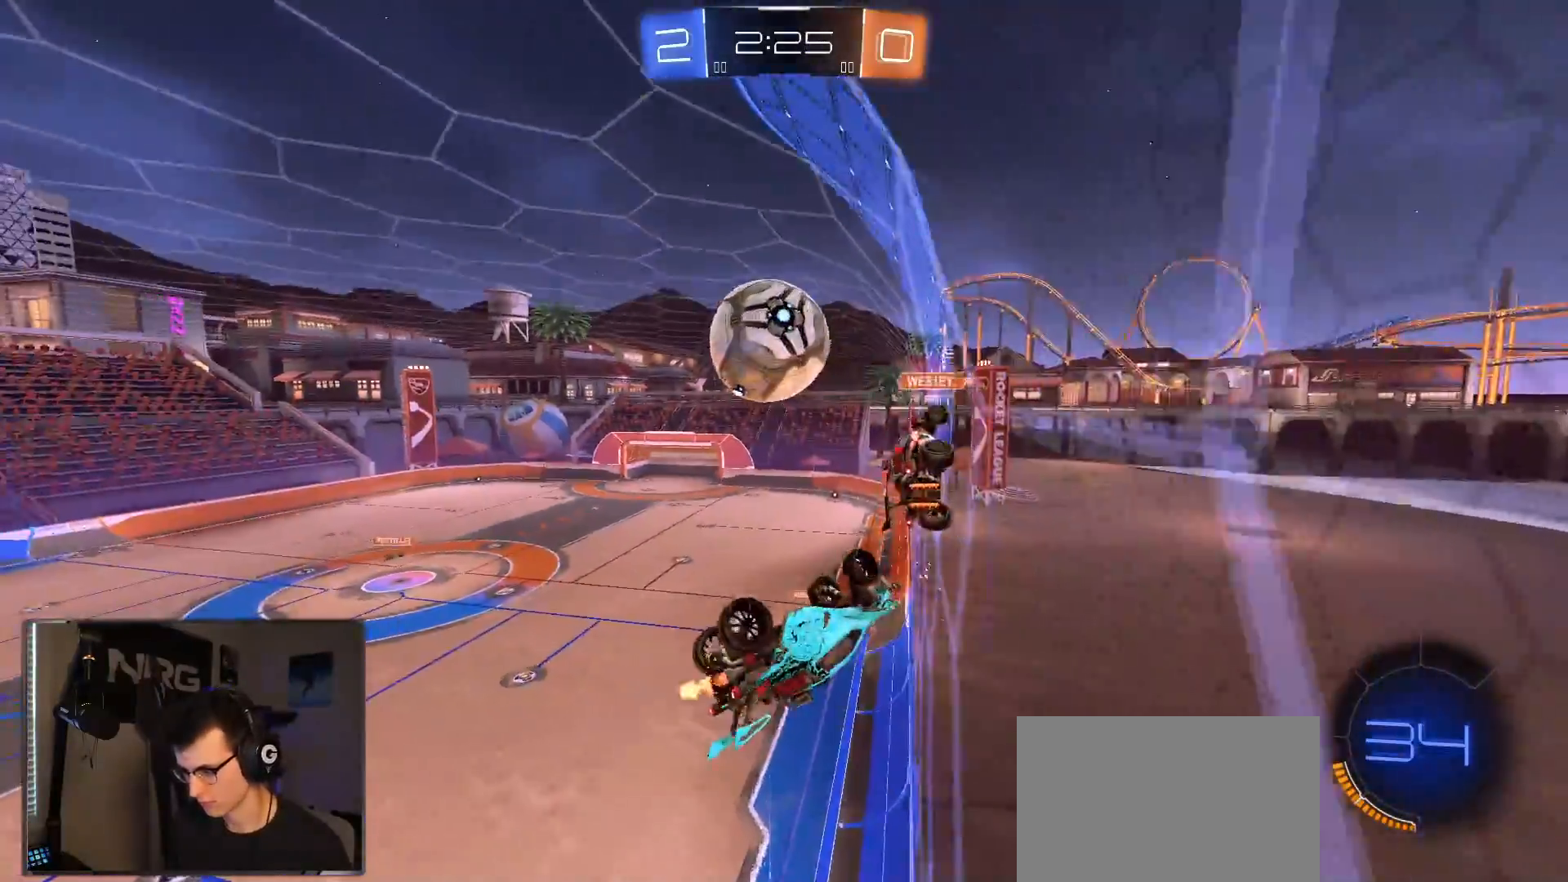
{"dt_ms": 500, "buttons": ["CIRCLE", "R2"], "left_stick": "right", "right_stick": "center", "events": [[67, "left_stick", "right"], [167, "CIRCLE", "down"], [183, "L1", "up"]]}
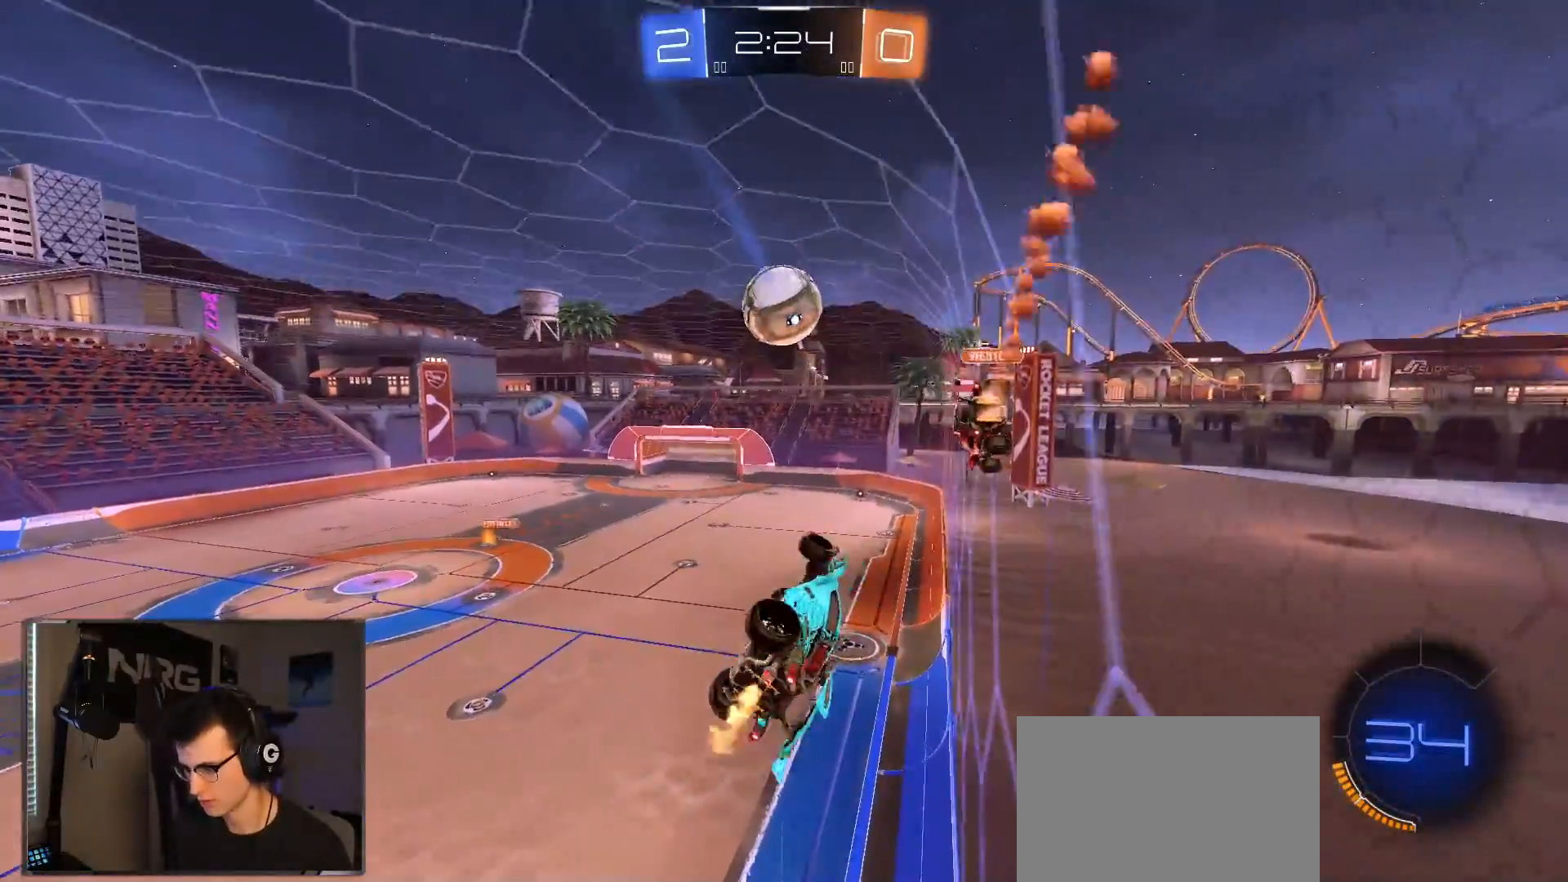
{"dt_ms": 500, "buttons": ["R1", "R2"], "left_stick": "down", "right_stick": "center", "events": [[83, "R1", "down"], [133, "left_stick", "left"], [200, "CIRCLE", "up"], [450, "left_stick", "down"]]}
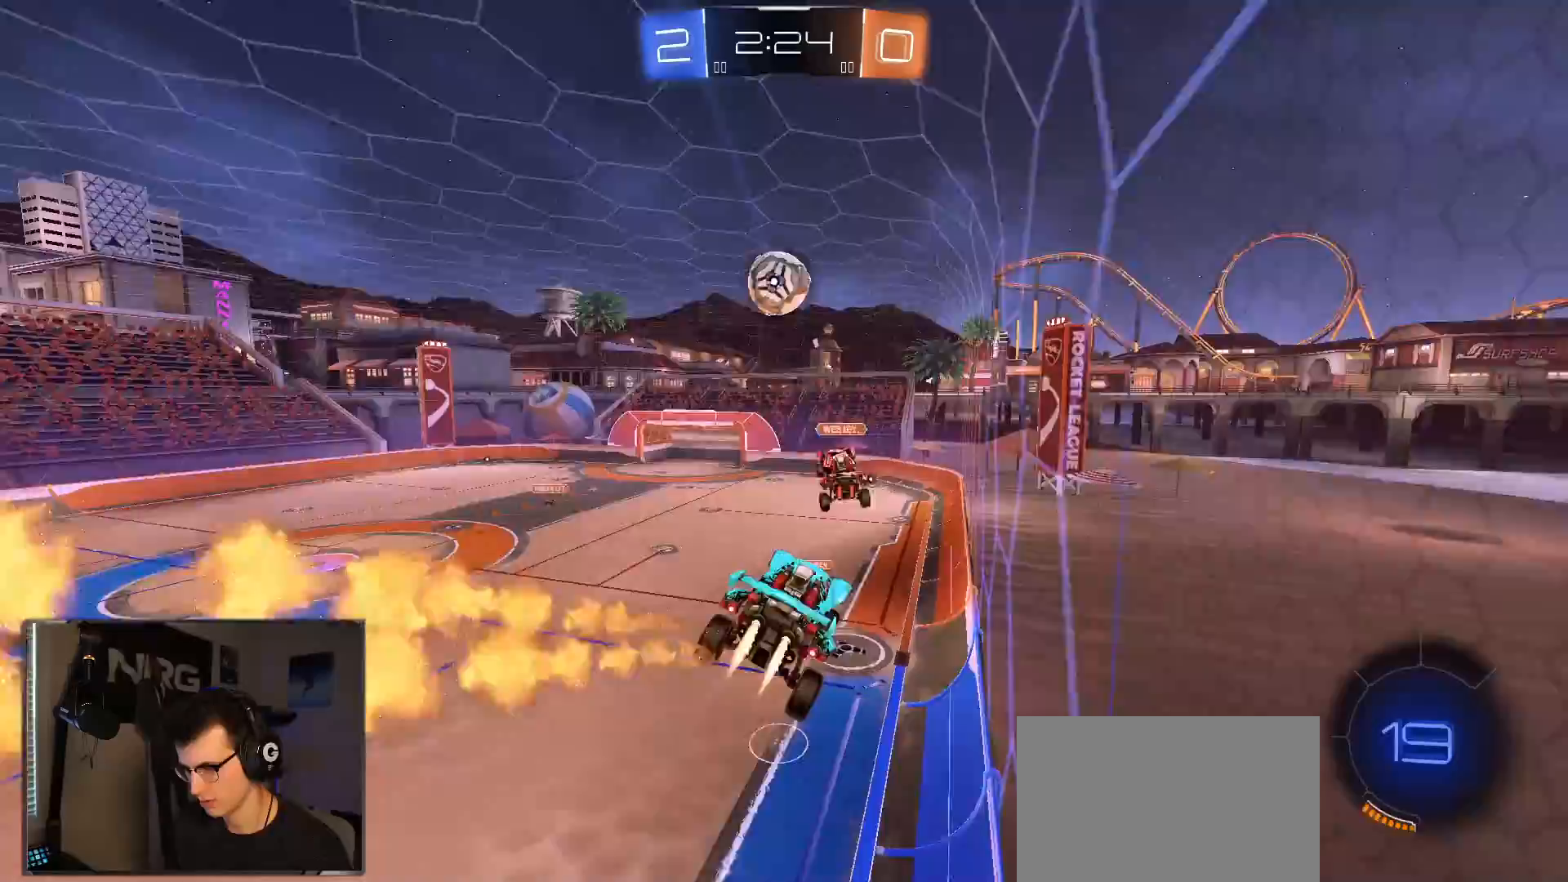
{"dt_ms": 500, "buttons": ["R2"], "left_stick": "down-right", "right_stick": "center", "events": [[133, "left_stick", "up-left"], [183, "left_stick", "up"], [383, "R1", "up"], [417, "left_stick", "center"], [483, "left_stick", "down-right"]]}
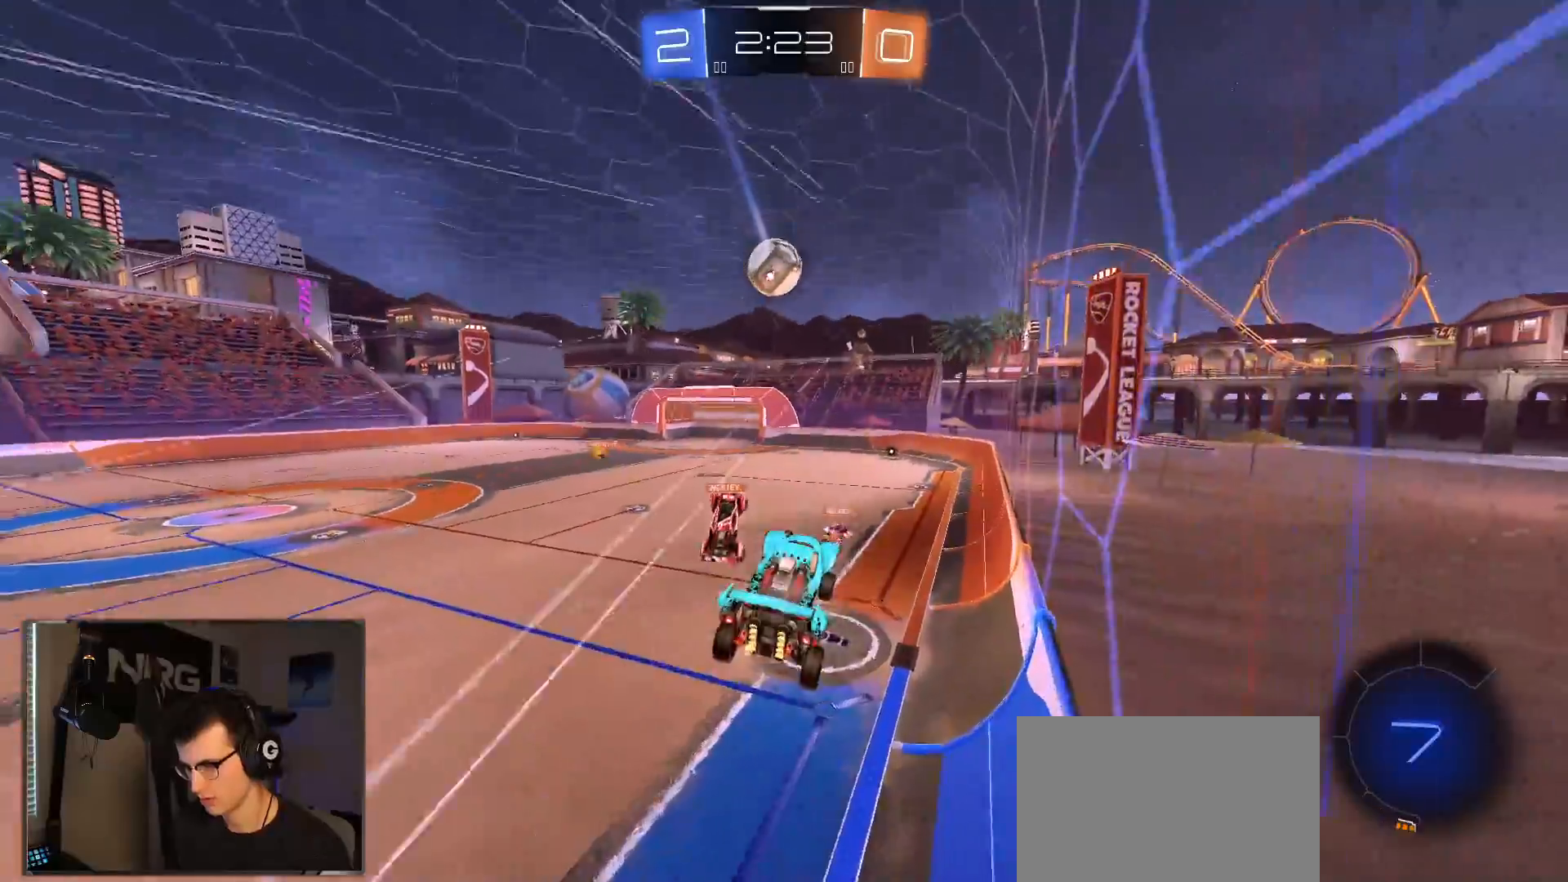
{"dt_ms": 500, "buttons": ["R1", "R2"], "left_stick": "left", "right_stick": "center", "events": [[117, "left_stick", "left"], [133, "L1", "down"], [200, "left_stick", "center"], [250, "L1", "up"], [250, "R1", "down"], [400, "left_stick", "left"]]}
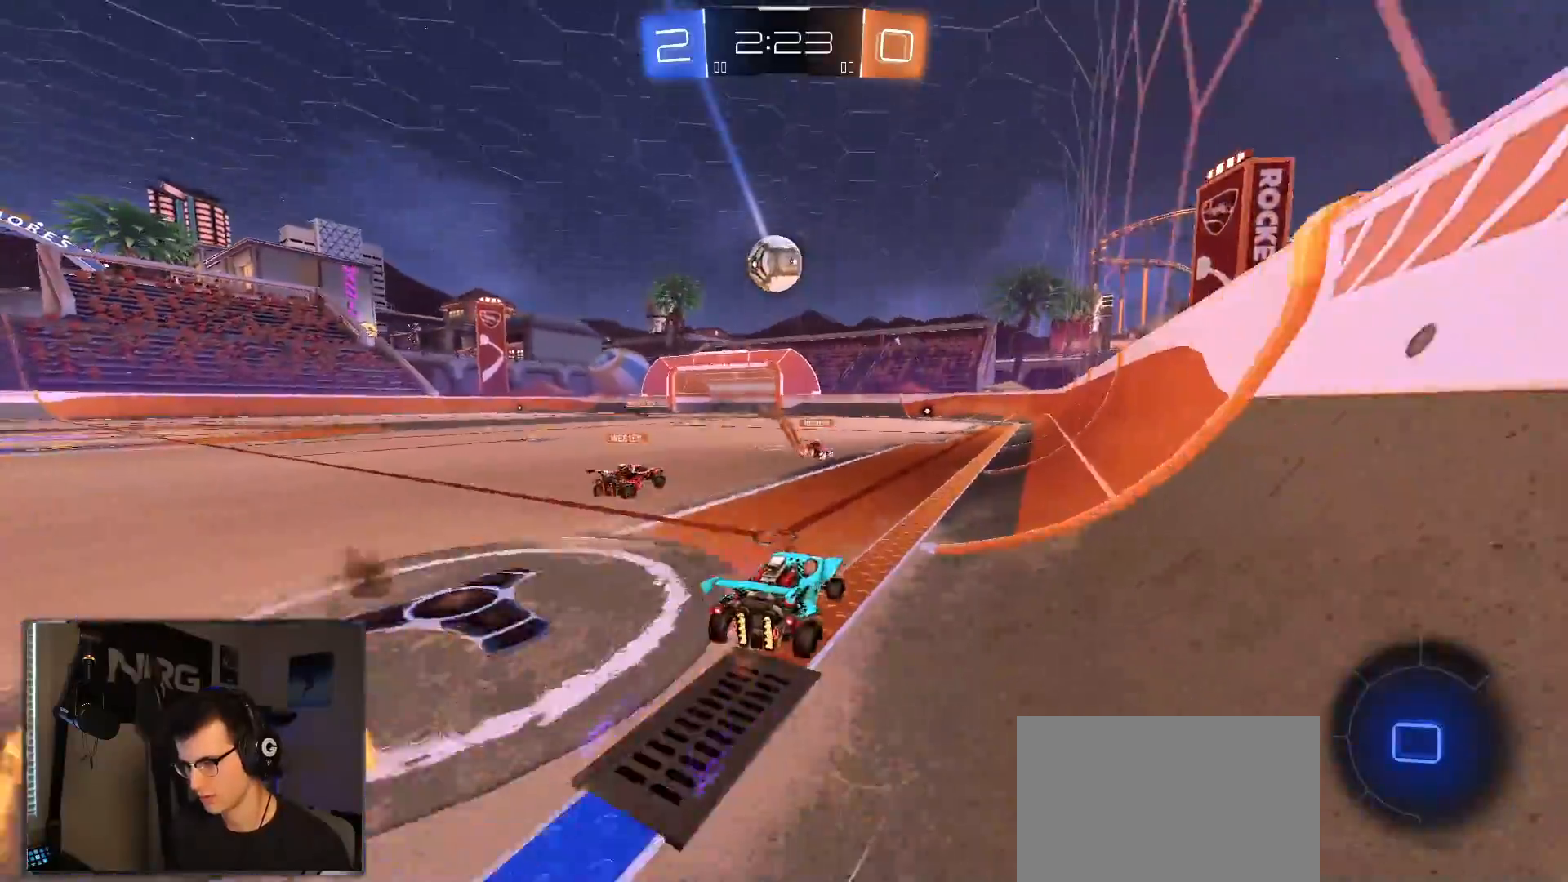
{"dt_ms": 500, "buttons": ["L1", "R2"], "left_stick": "down-right", "right_stick": "center", "events": [[67, "CROSS", "down"], [133, "CROSS", "up"], [150, "L1", "down"], [167, "left_stick", "up"], [183, "CROSS", "down"], [217, "CIRCLE", "down"], [267, "CROSS", "up"], [267, "R1", "up"], [283, "CIRCLE", "up"], [283, "left_stick", "down"], [433, "left_stick", "down-right"]]}
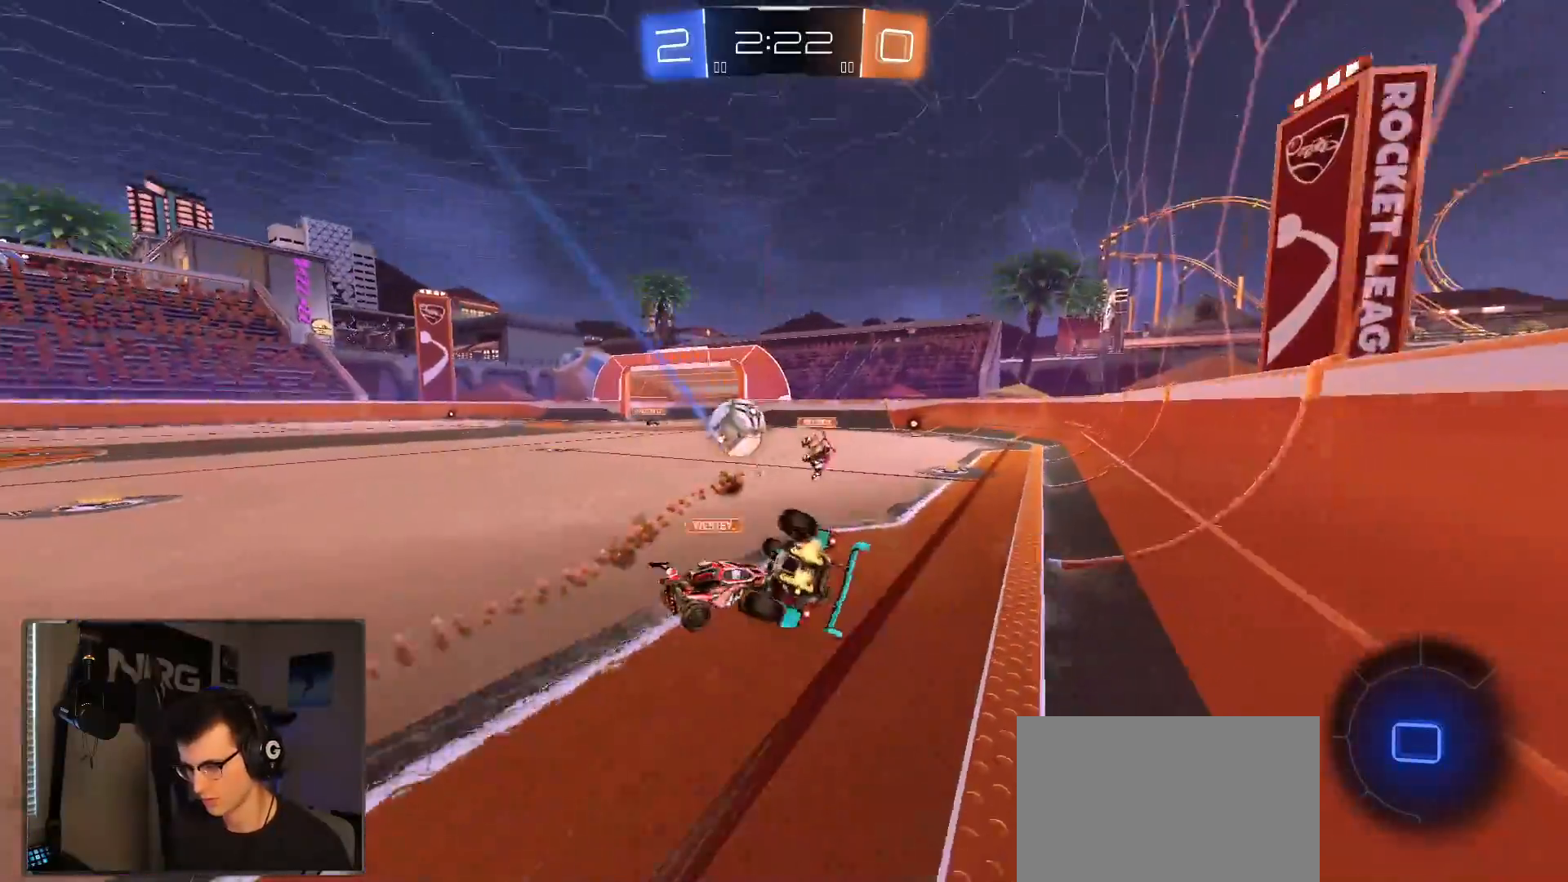
{"dt_ms": 500, "buttons": ["L1", "R2"], "left_stick": "down-right", "right_stick": "center", "events": []}
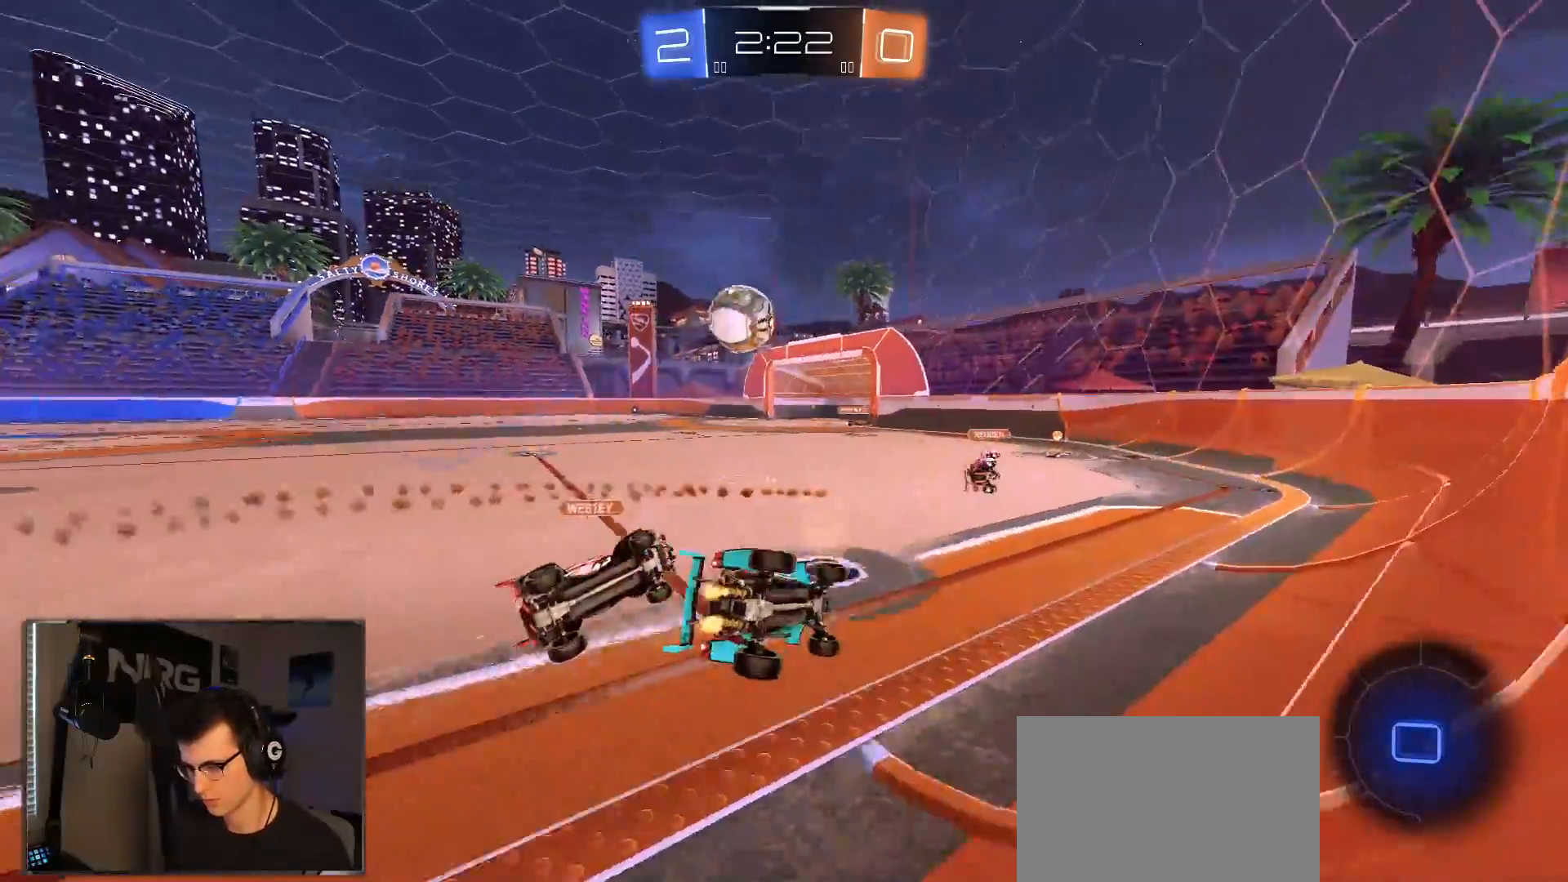
{"dt_ms": 500, "buttons": ["R2"], "left_stick": "left", "right_stick": "center"}
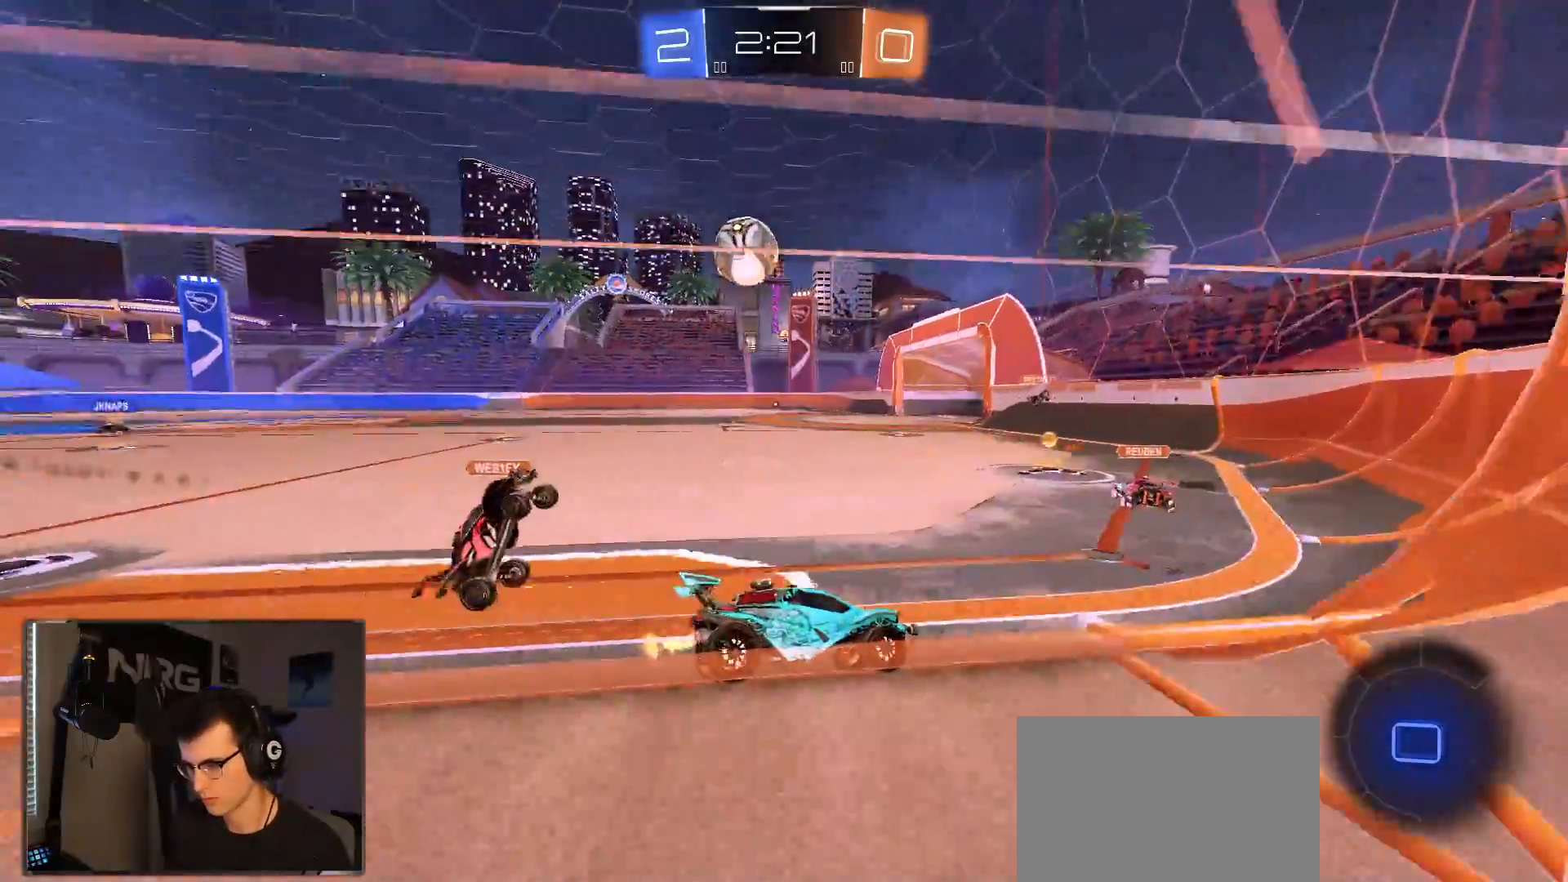
{"dt_ms": 500, "buttons": ["R2"], "left_stick": "left", "right_stick": "center"}
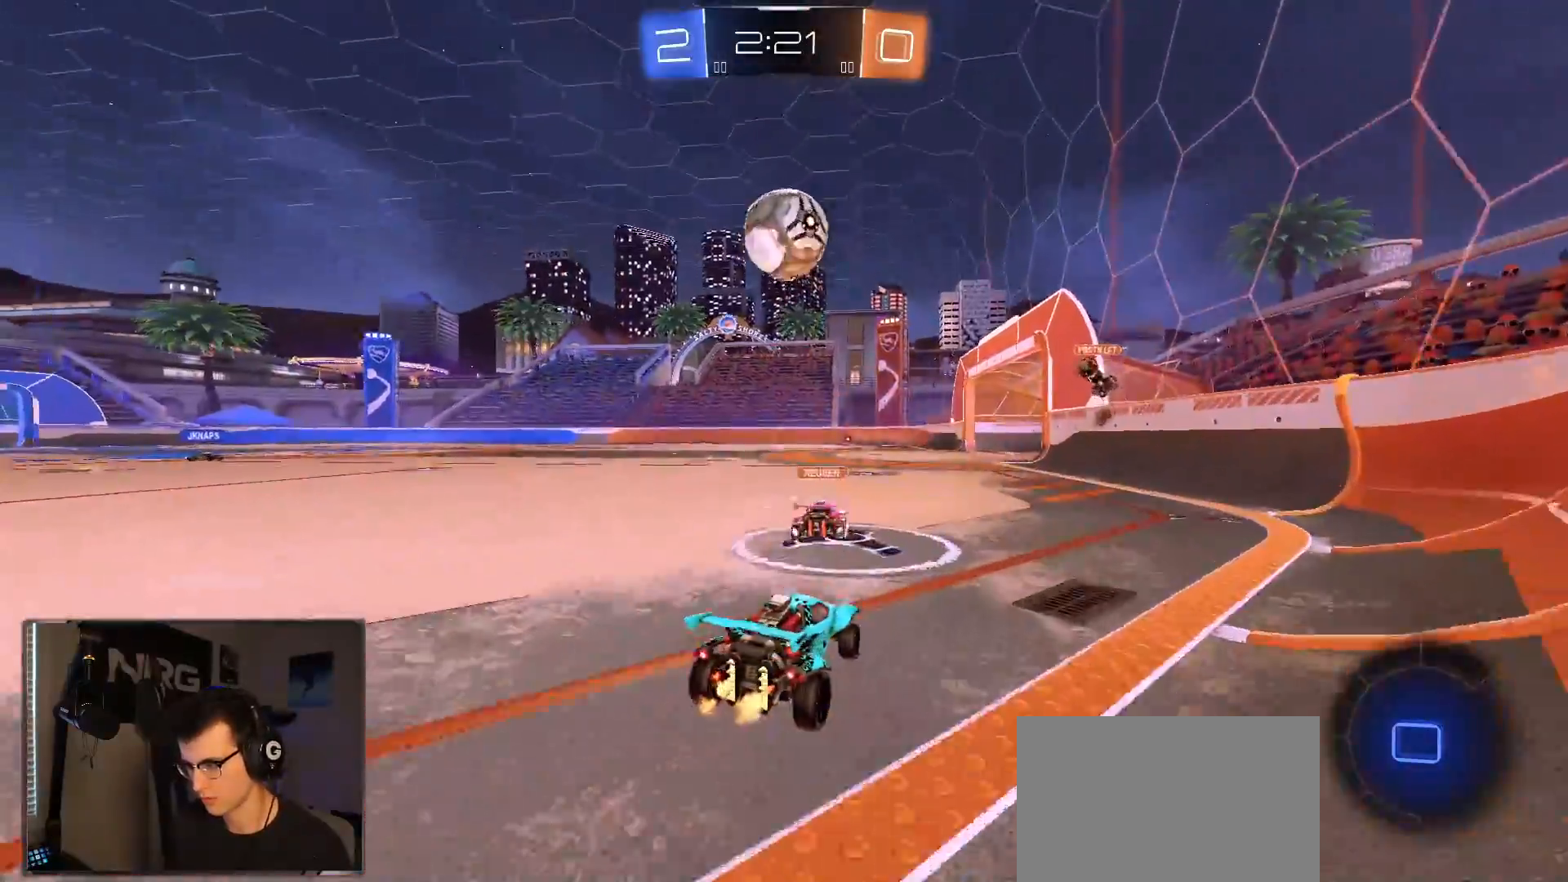
{"dt_ms": 500, "buttons": ["L1", "R2"], "left_stick": "down", "right_stick": "center", "events": [[33, "R1", "down"], [100, "TRIANGLE", "down"], [200, "TRIANGLE", "up"], [217, "CROSS", "down"], [233, "left_stick", "down-left"], [333, "L1", "down"], [333, "left_stick", "up-right"], [417, "R1", "up"], [417, "left_stick", "down-right"], [450, "CROSS", "up"], [483, "left_stick", "down"]]}
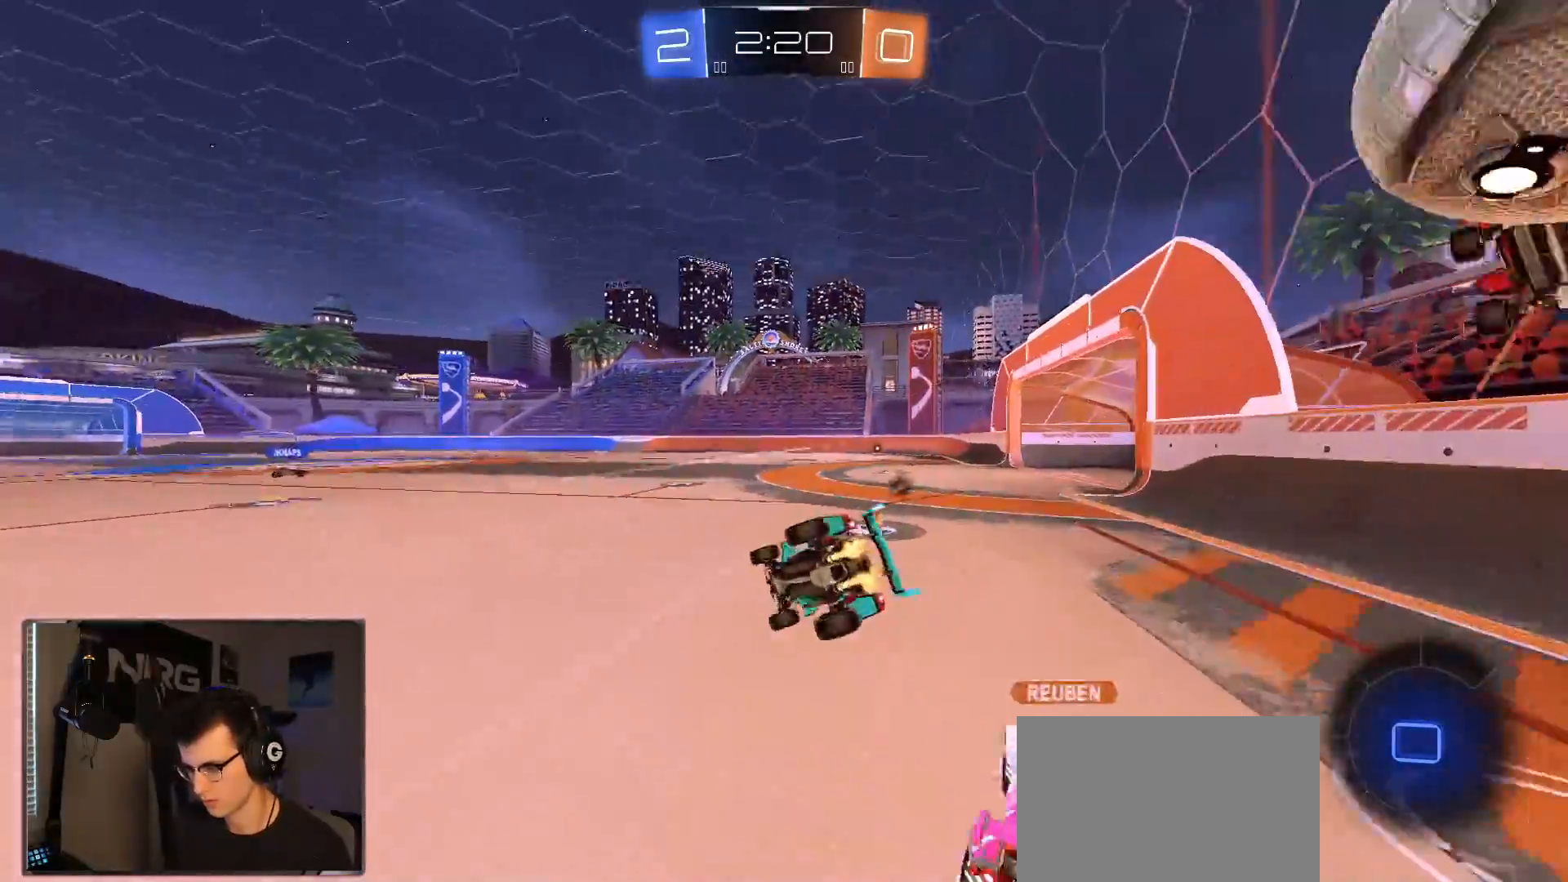
{"dt_ms": 500, "buttons": ["L1", "R2"], "left_stick": "down-right", "right_stick": "center", "events": [[150, "left_stick", "down-right"], [250, "left_stick", "right"], [450, "left_stick", "down-right"]]}
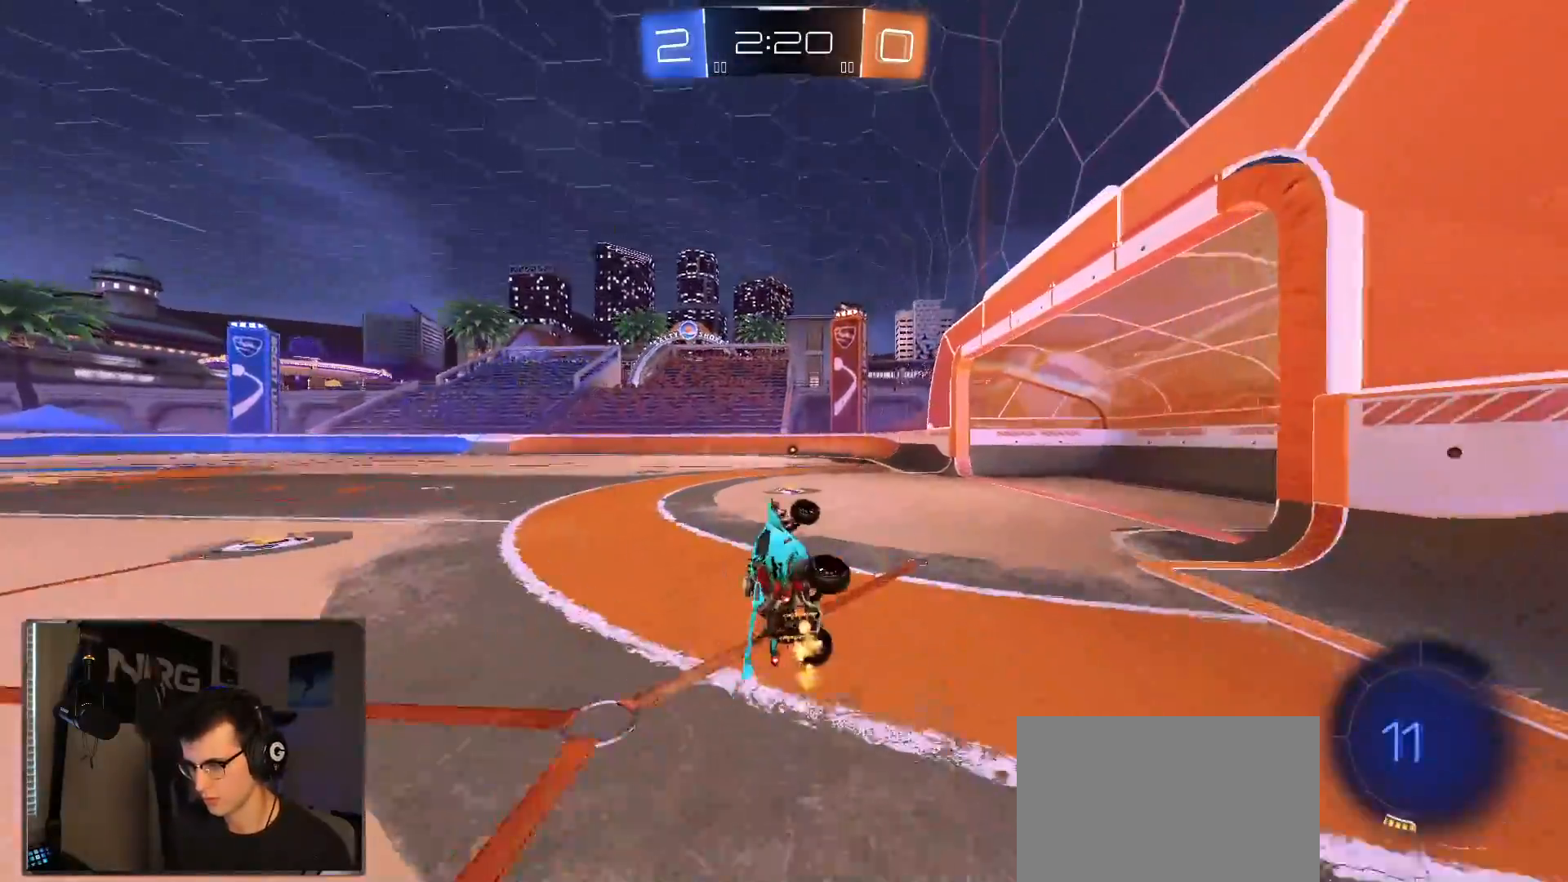
{"dt_ms": 500, "buttons": ["R2"], "left_stick": "center", "right_stick": "center", "events": [[83, "L1", "up"], [100, "left_stick", "center"]]}
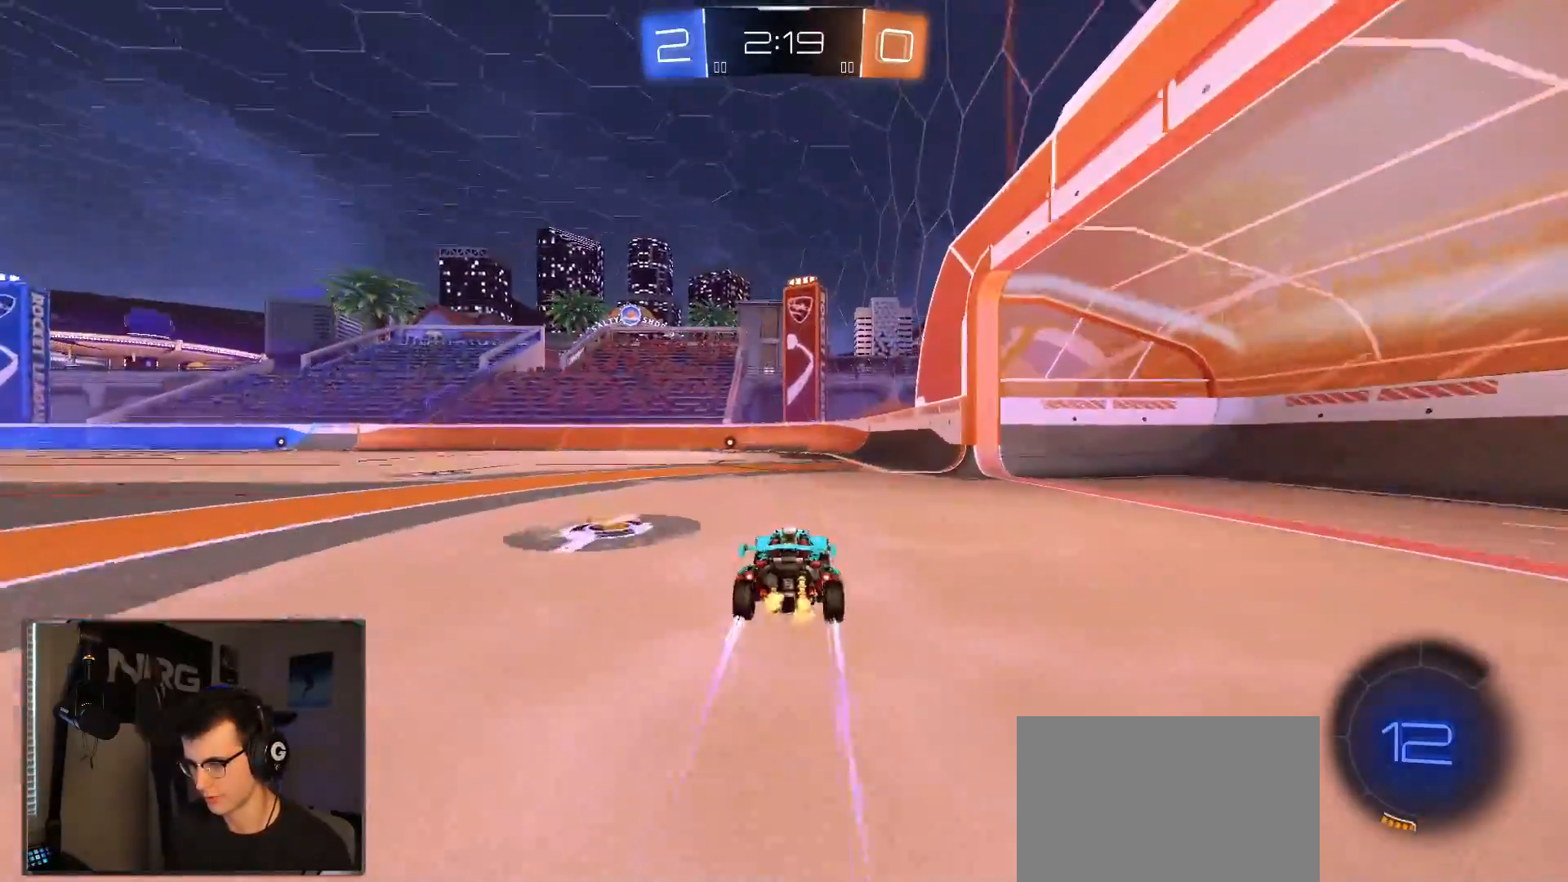
{"dt_ms": 500, "buttons": ["R2"], "left_stick": "center", "right_stick": "center", "events": [[233, "R1", "down"], [367, "R1", "up"]]}
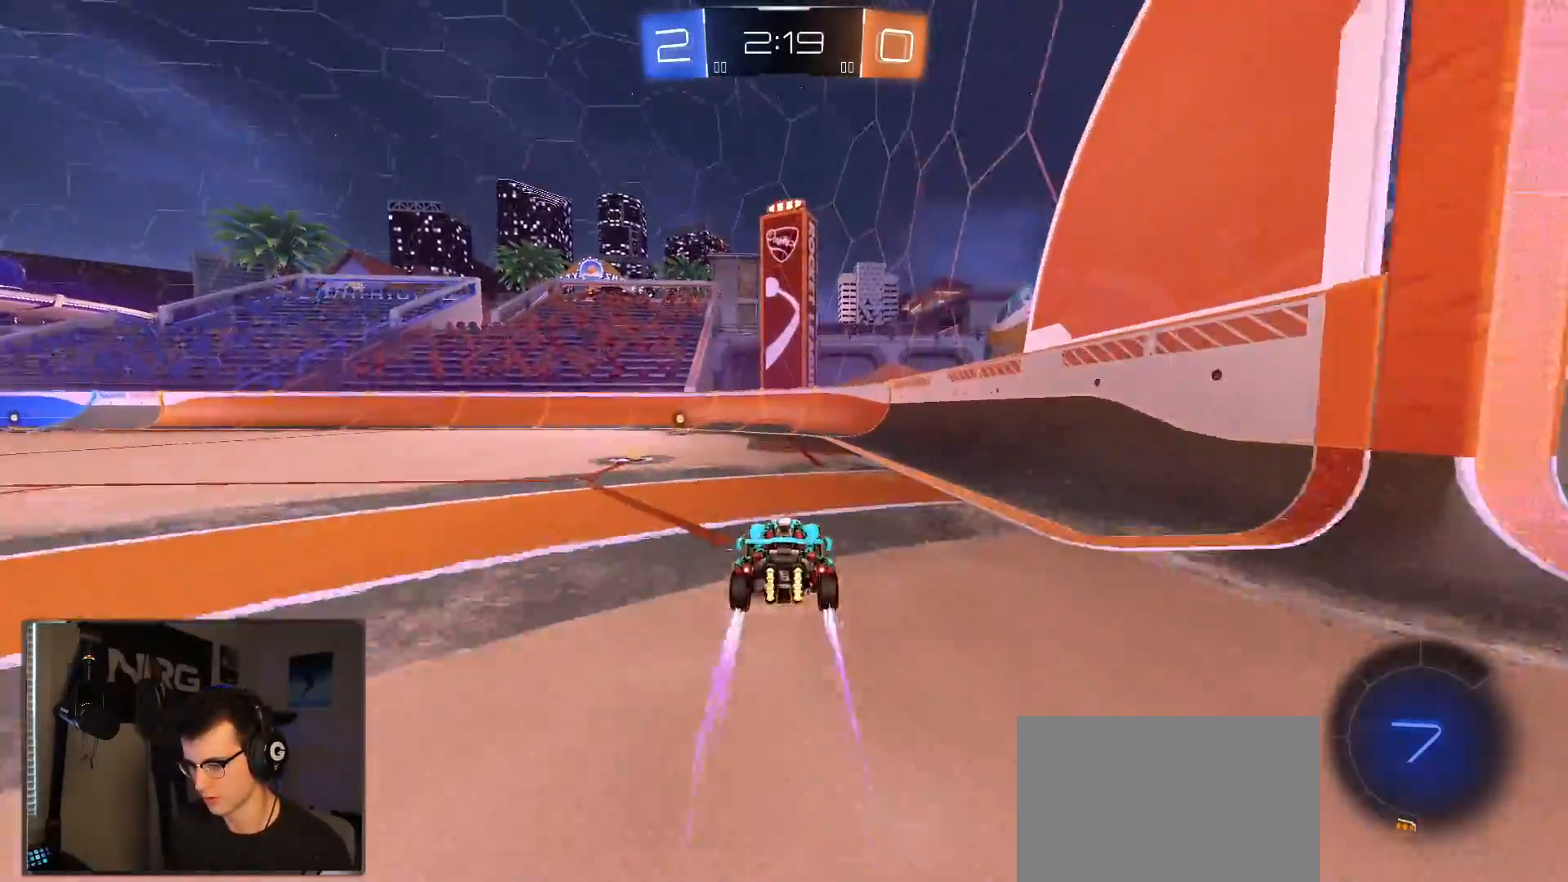
{"dt_ms": 1000, "buttons": ["R1", "R2"], "left_stick": "left", "right_stick": "center", "events": [[183, "left_stick", "down-left"], [300, "left_stick", "center"], [383, "TRIANGLE", "down"], [467, "left_stick", "left"], [517, "TRIANGLE", "up"], [683, "SQUARE", "down"], [717, "R1", "down"], [783, "SQUARE", "up"]]}
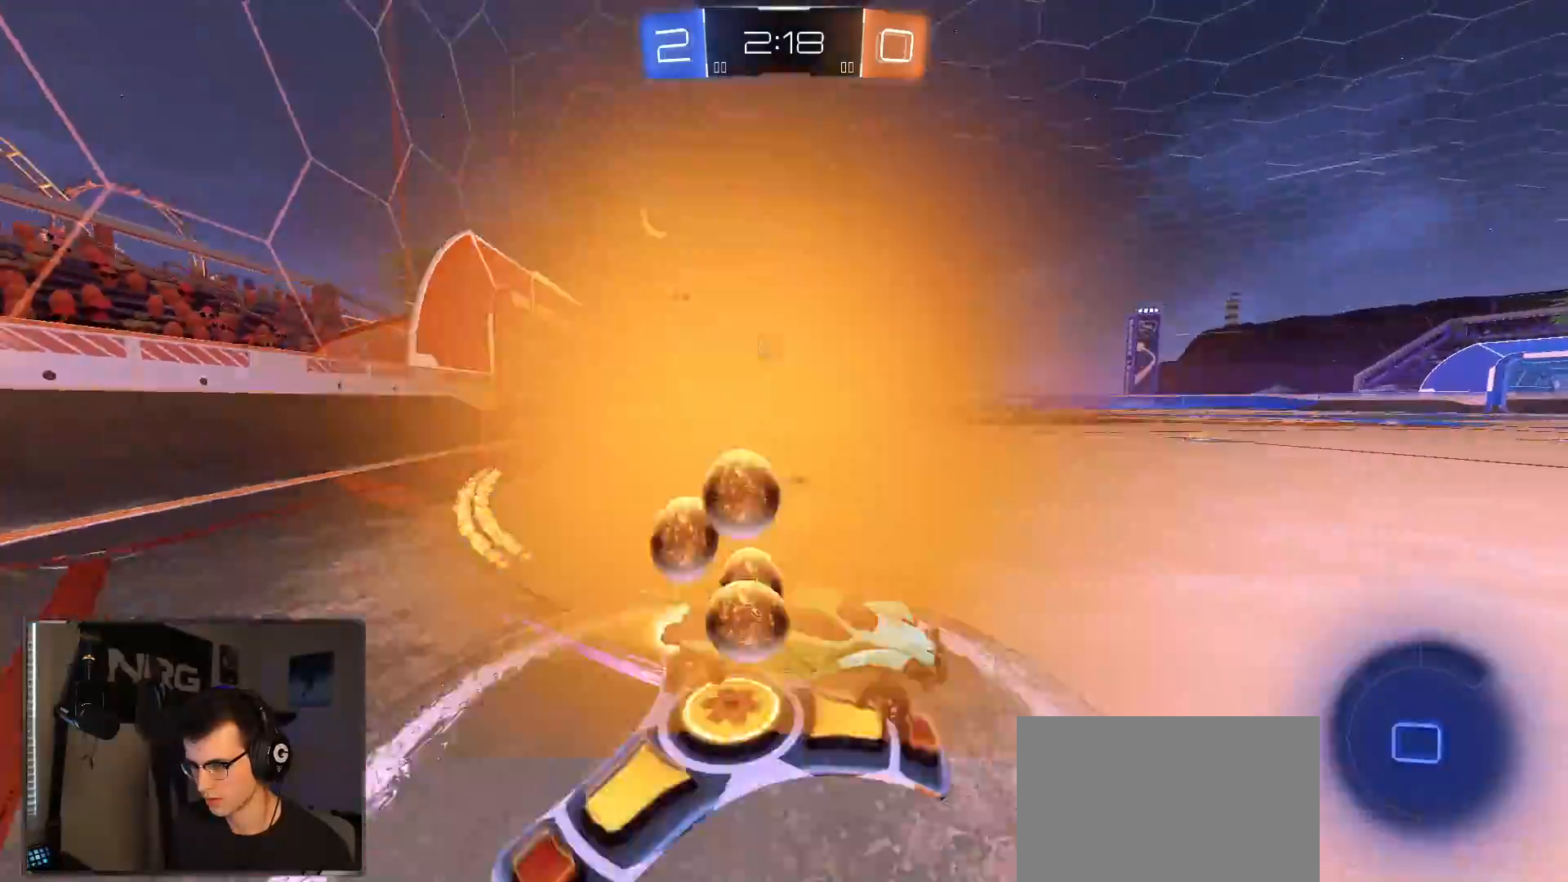
{"dt_ms": 500, "buttons": ["SQUARE", "R2"], "left_stick": "right", "right_stick": "center", "events": [[150, "R1", "up"], [250, "SQUARE", "down"], [350, "SQUARE", "up"], [350, "left_stick", "right"], [367, "L2", "down"], [450, "L2", "up"], [500, "SQUARE", "down"]]}
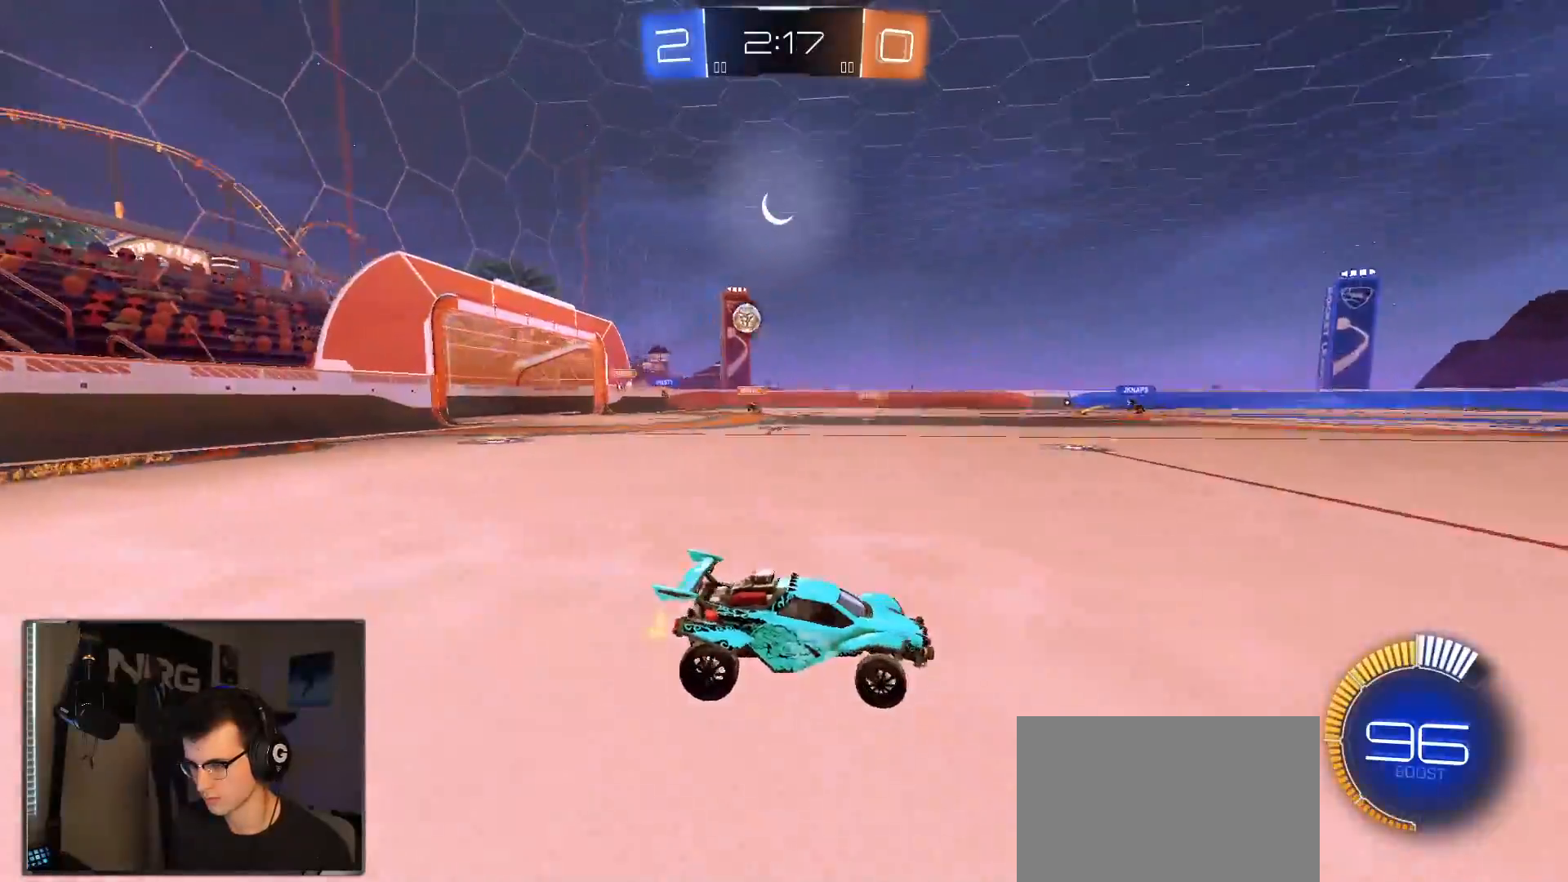
{"dt_ms": 500, "buttons": ["SQUARE", "R2"], "left_stick": "right", "right_stick": "center"}
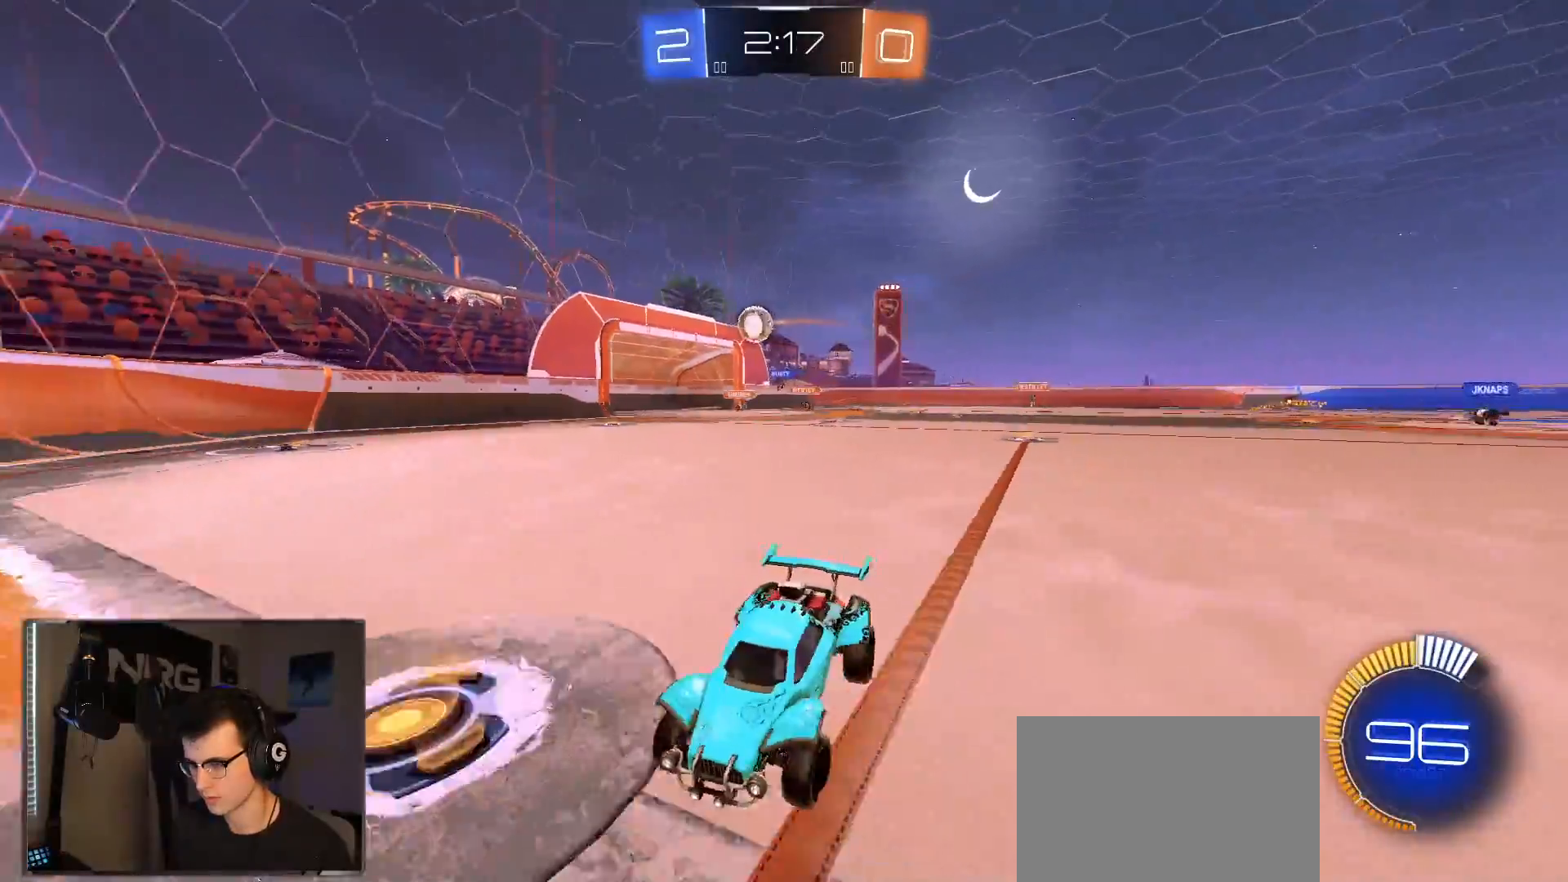
{"dt_ms": 500, "buttons": ["R2"], "left_stick": "right", "right_stick": "center", "events": [[50, "SQUARE", "up"]]}
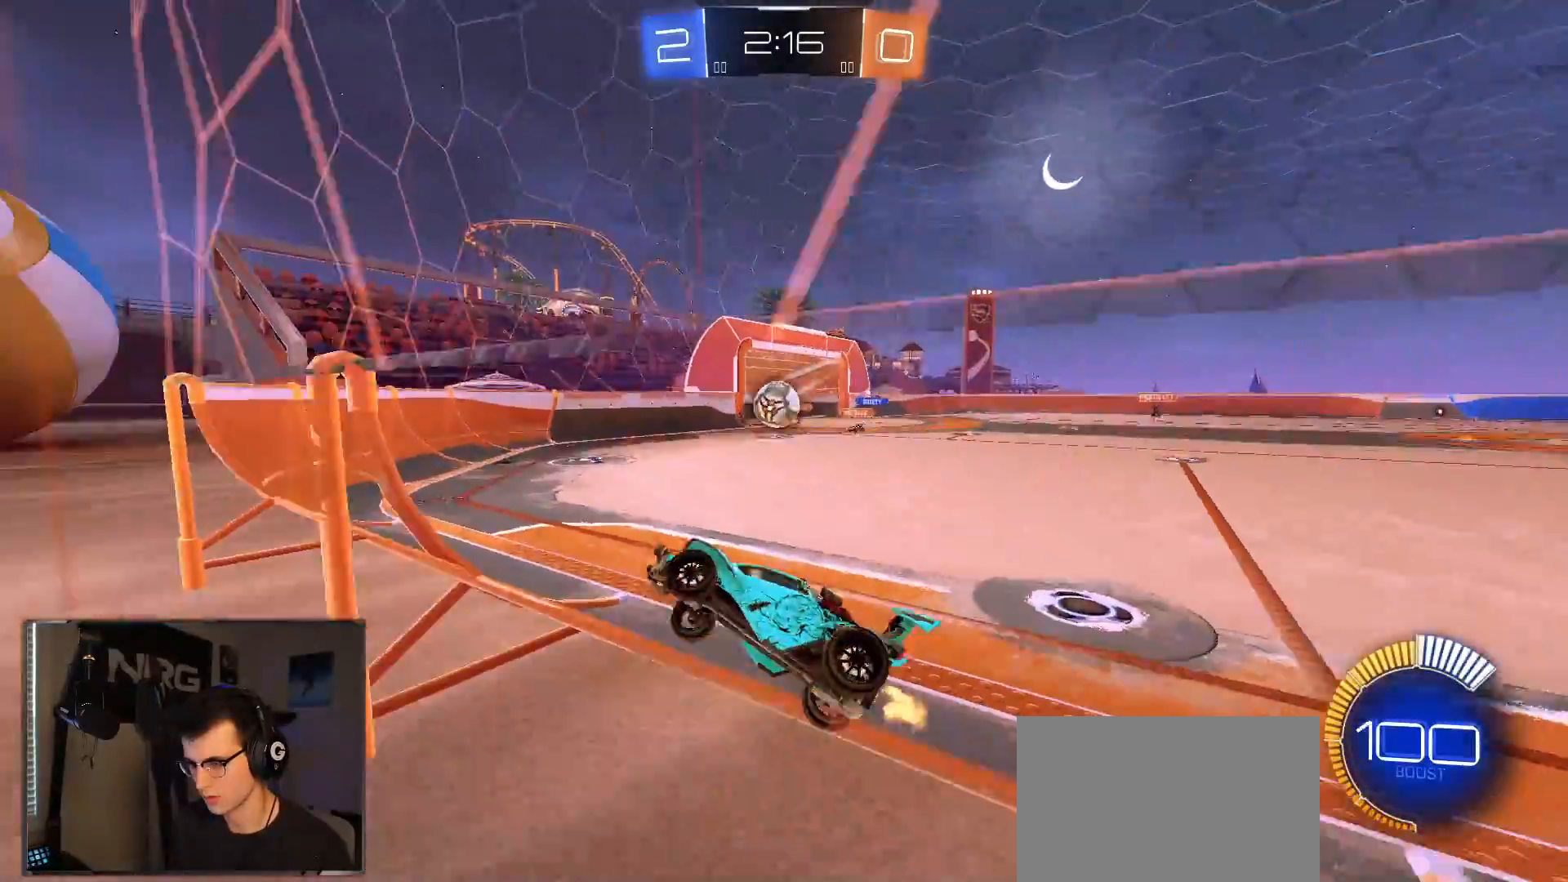
{"dt_ms": 500, "buttons": ["R2"], "left_stick": "left", "right_stick": "center", "events": [[117, "R1", "down"], [300, "left_stick", "center"], [367, "R1", "up"], [467, "left_stick", "left"]]}
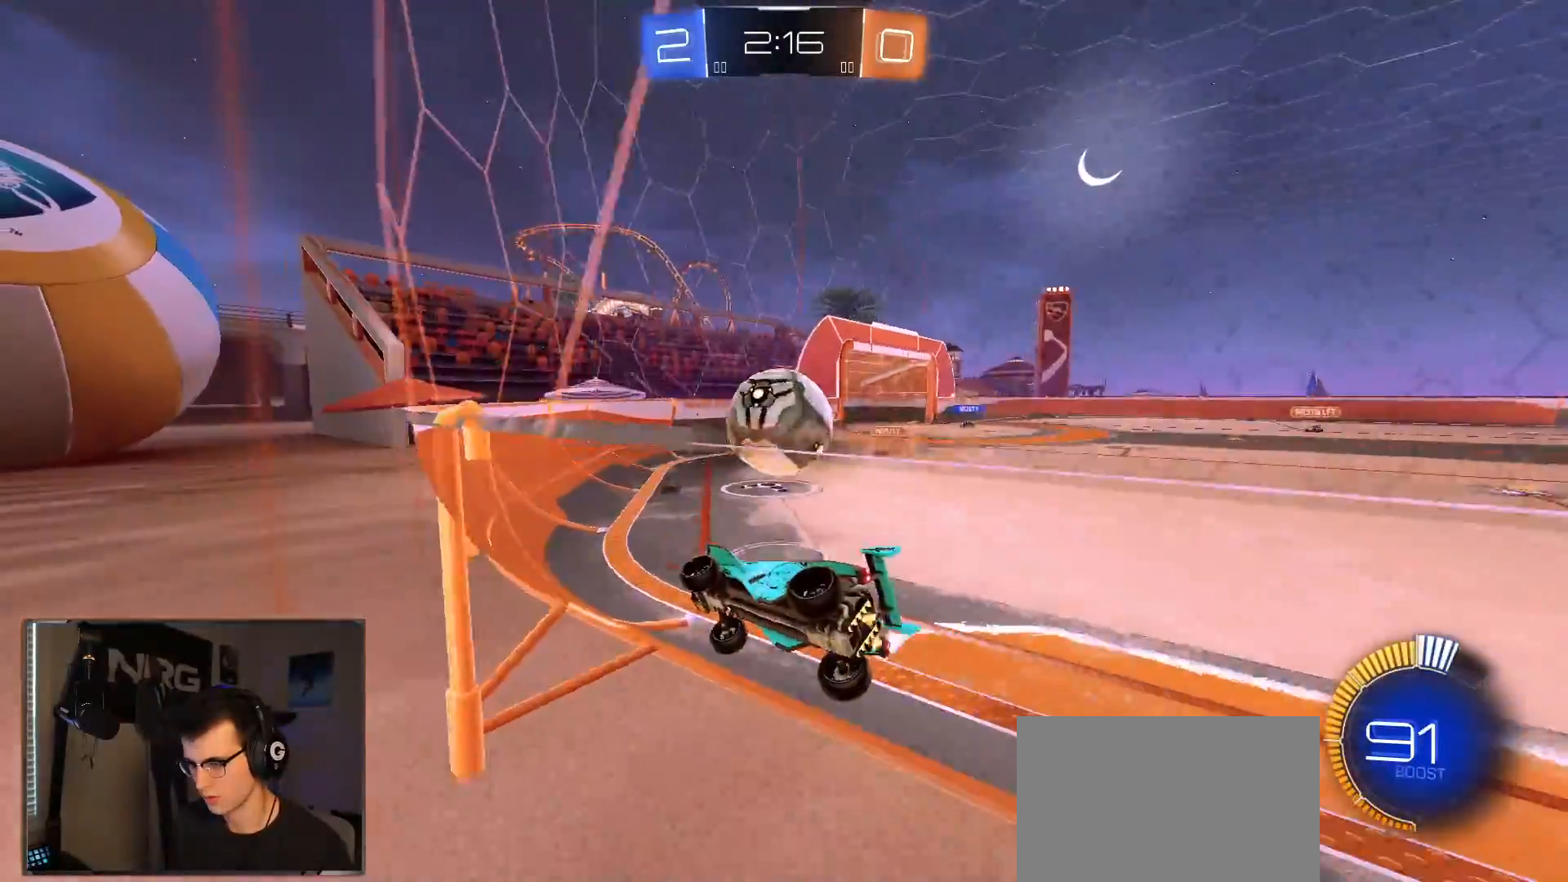
{"dt_ms": 500, "buttons": ["R1", "R2"], "left_stick": "right", "right_stick": "center", "events": [[133, "R1", "down"], [167, "CROSS", "down"], [267, "CROSS", "up"], [350, "left_stick", "right"]]}
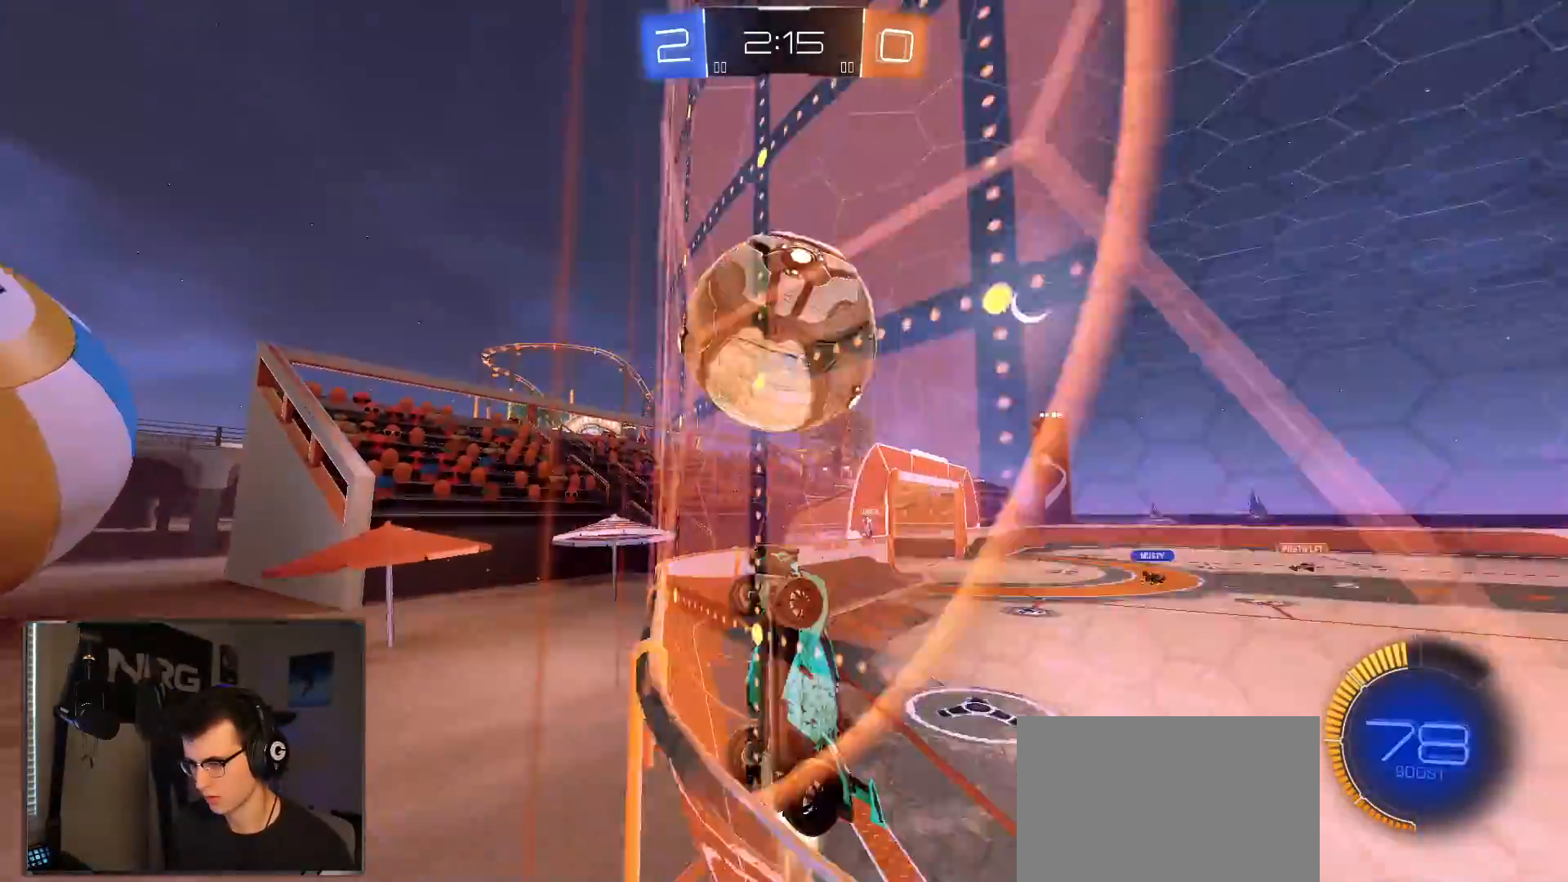
{"dt_ms": 500, "buttons": ["SQUARE", "R2"], "left_stick": "left", "right_stick": "center", "events": [[333, "left_stick", "down-left"], [400, "left_stick", "left"], [433, "R1", "up"], [483, "SQUARE", "down"]]}
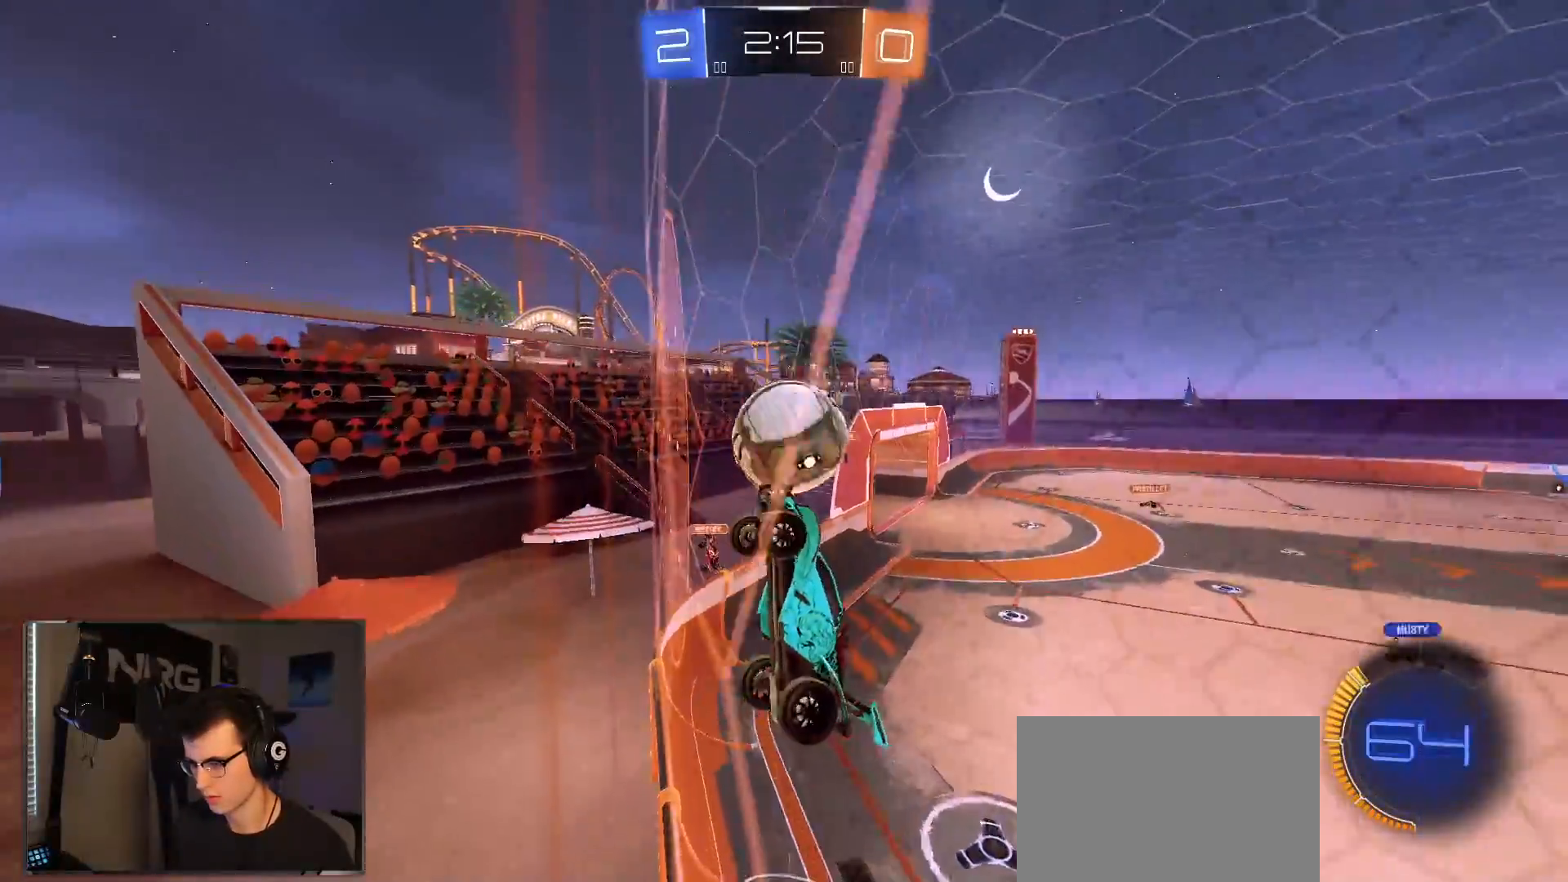
{"dt_ms": 500, "buttons": ["R1", "R2"], "left_stick": "left", "right_stick": "center", "events": [[83, "R1", "down"], [100, "SQUARE", "up"]]}
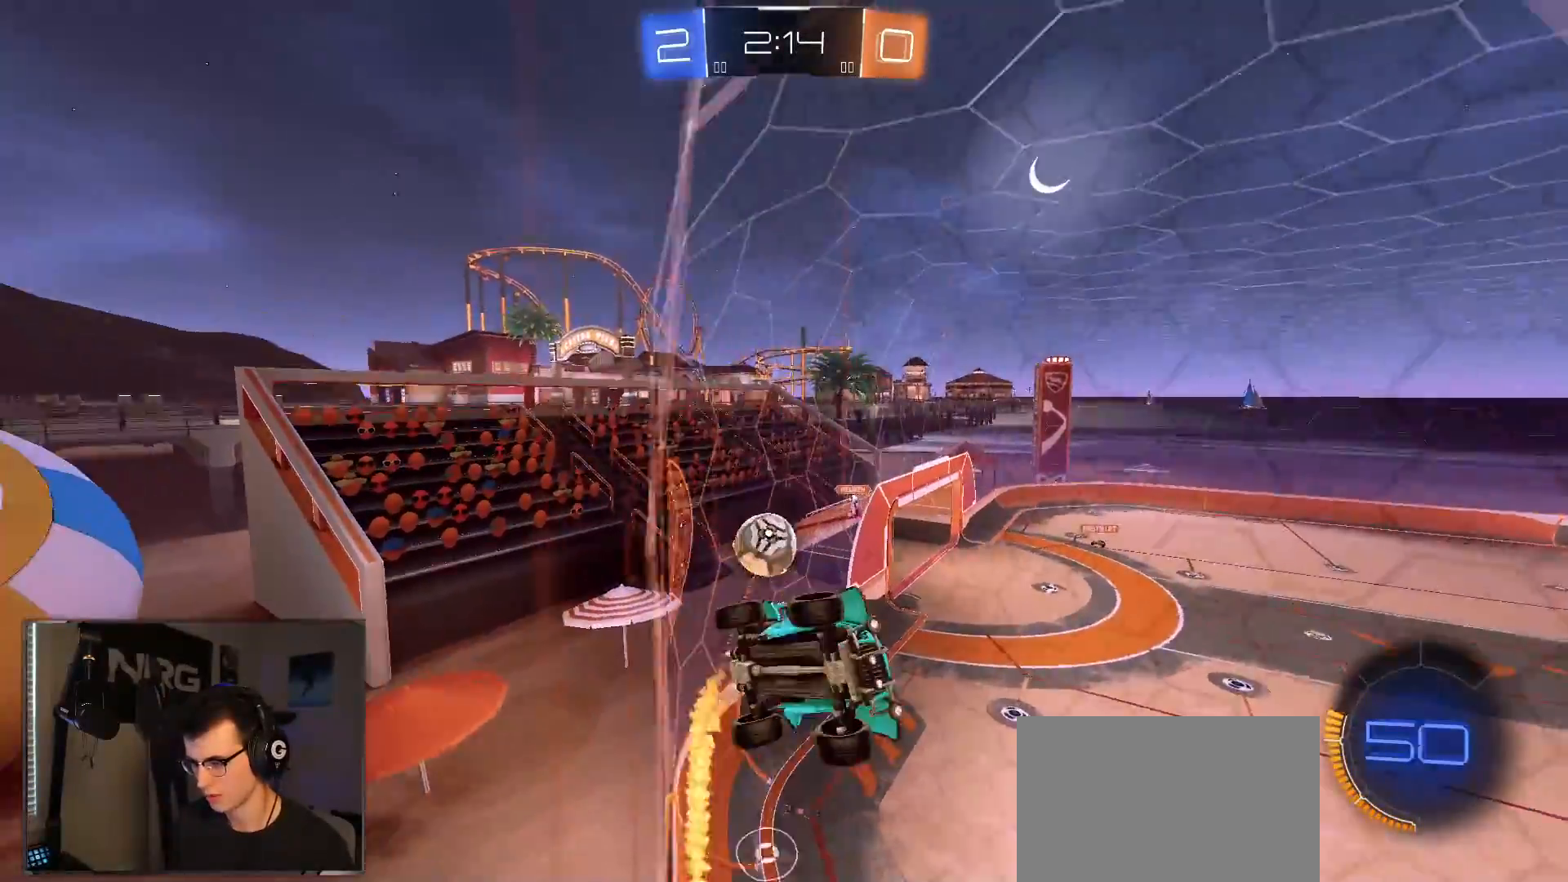
{"dt_ms": 500, "buttons": ["R2"], "left_stick": "right", "right_stick": "center", "events": [[67, "R1", "up"], [117, "left_stick", "center"], [300, "left_stick", "left"], [433, "left_stick", "right"]]}
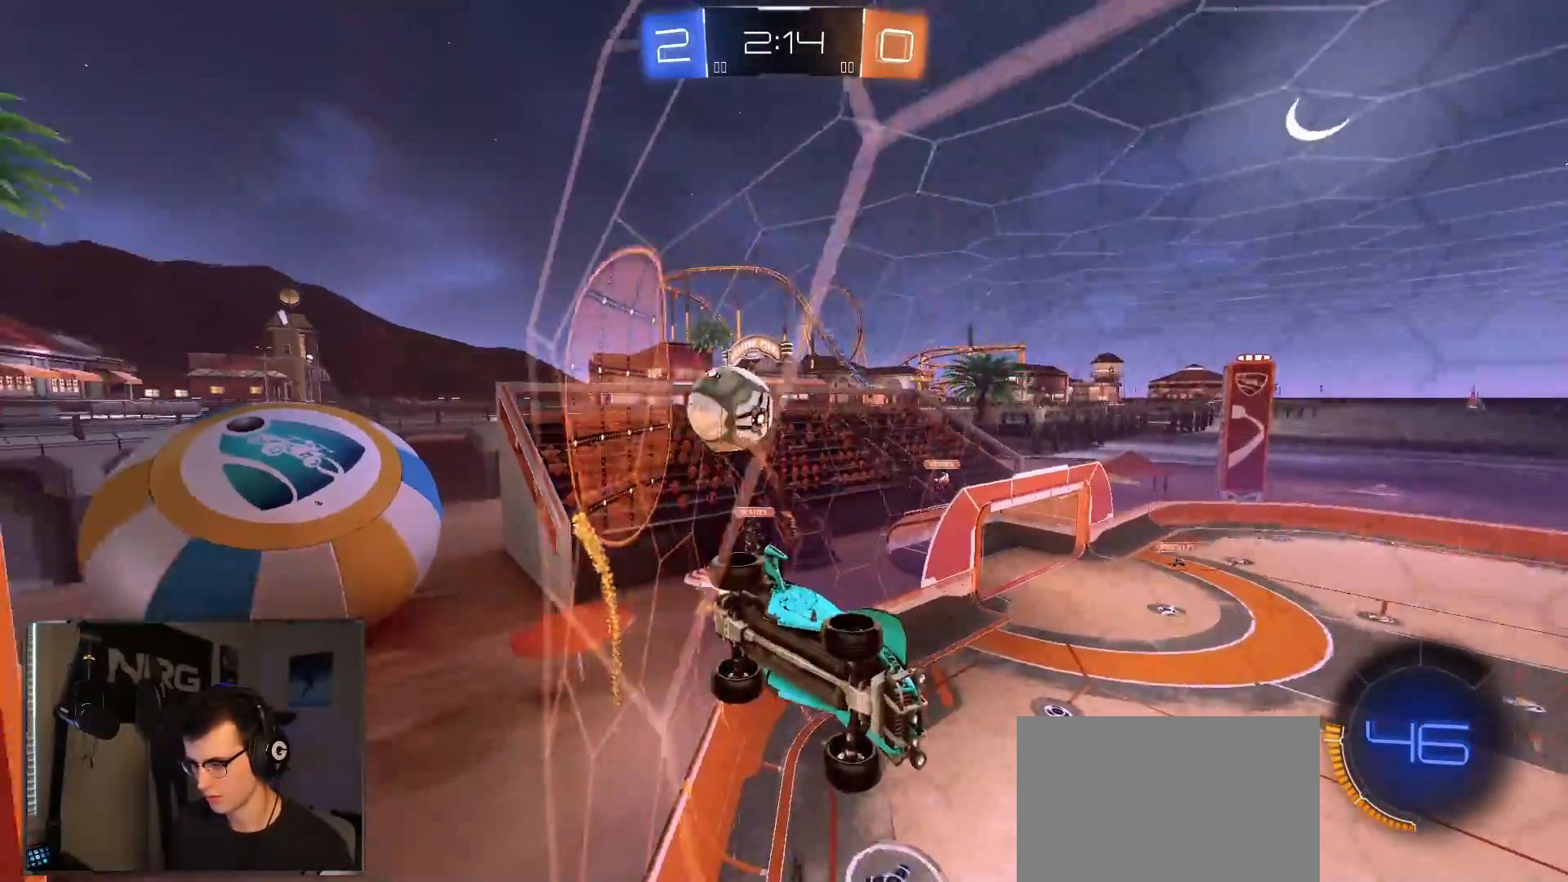
{"dt_ms": 500, "buttons": ["CROSS", "L1", "R2"], "left_stick": "down", "right_stick": "center", "events": [[83, "left_stick", "left"], [200, "R1", "down"], [483, "left_stick", "down"], [500, "CROSS", "down"], [500, "L1", "down"], [500, "R1", "up"]]}
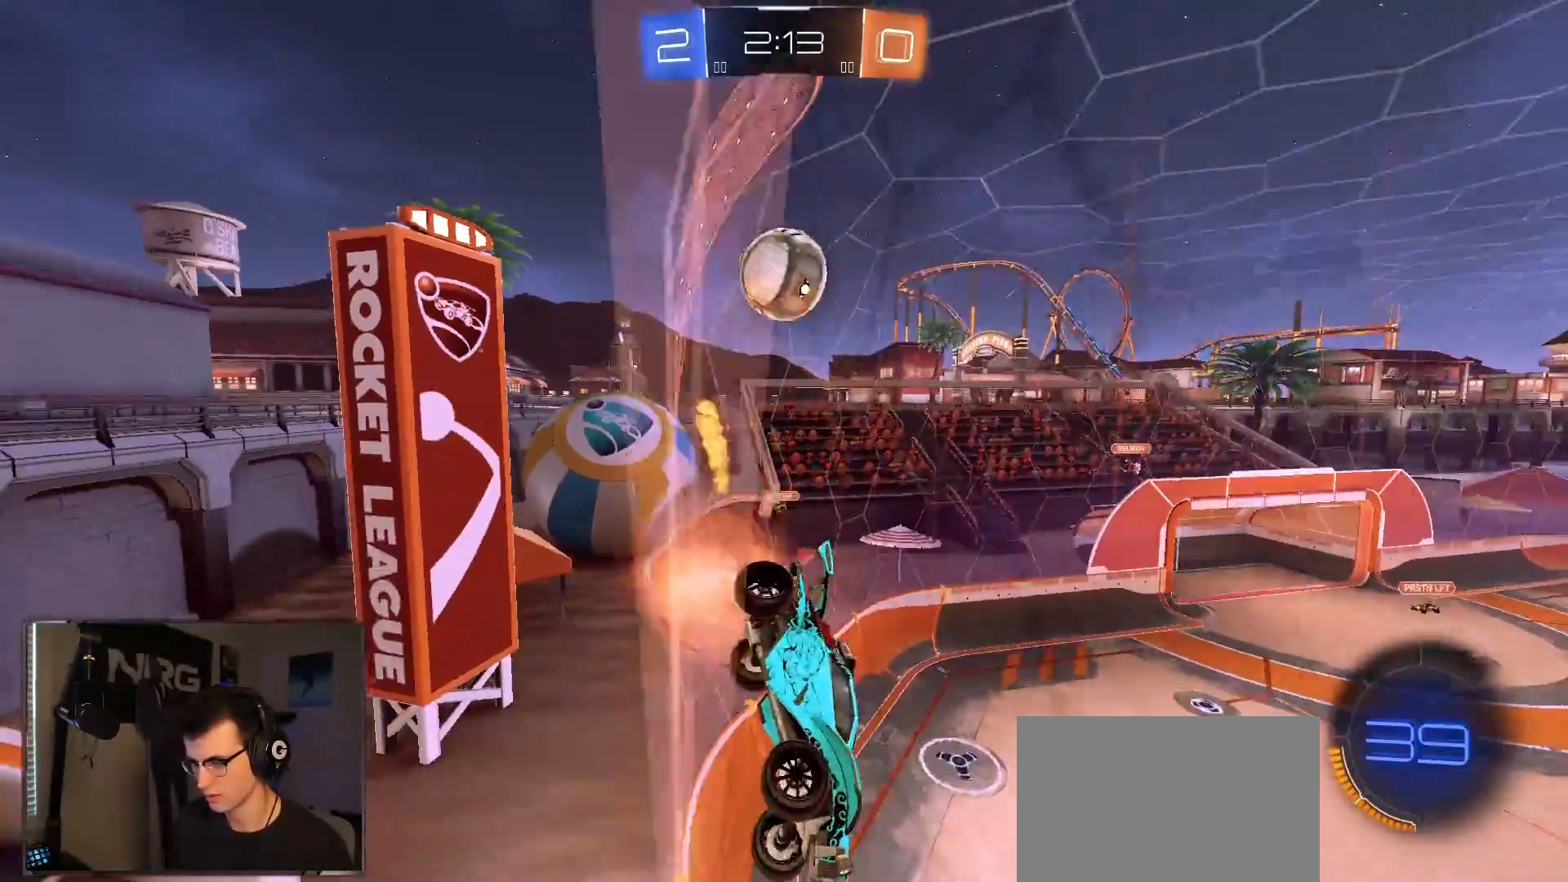
{"dt_ms": 500, "buttons": ["R2"], "left_stick": "center", "right_stick": "center", "events": [[17, "left_stick", "down-right"], [150, "CROSS", "up"], [200, "L1", "up"], [400, "left_stick", "center"]]}
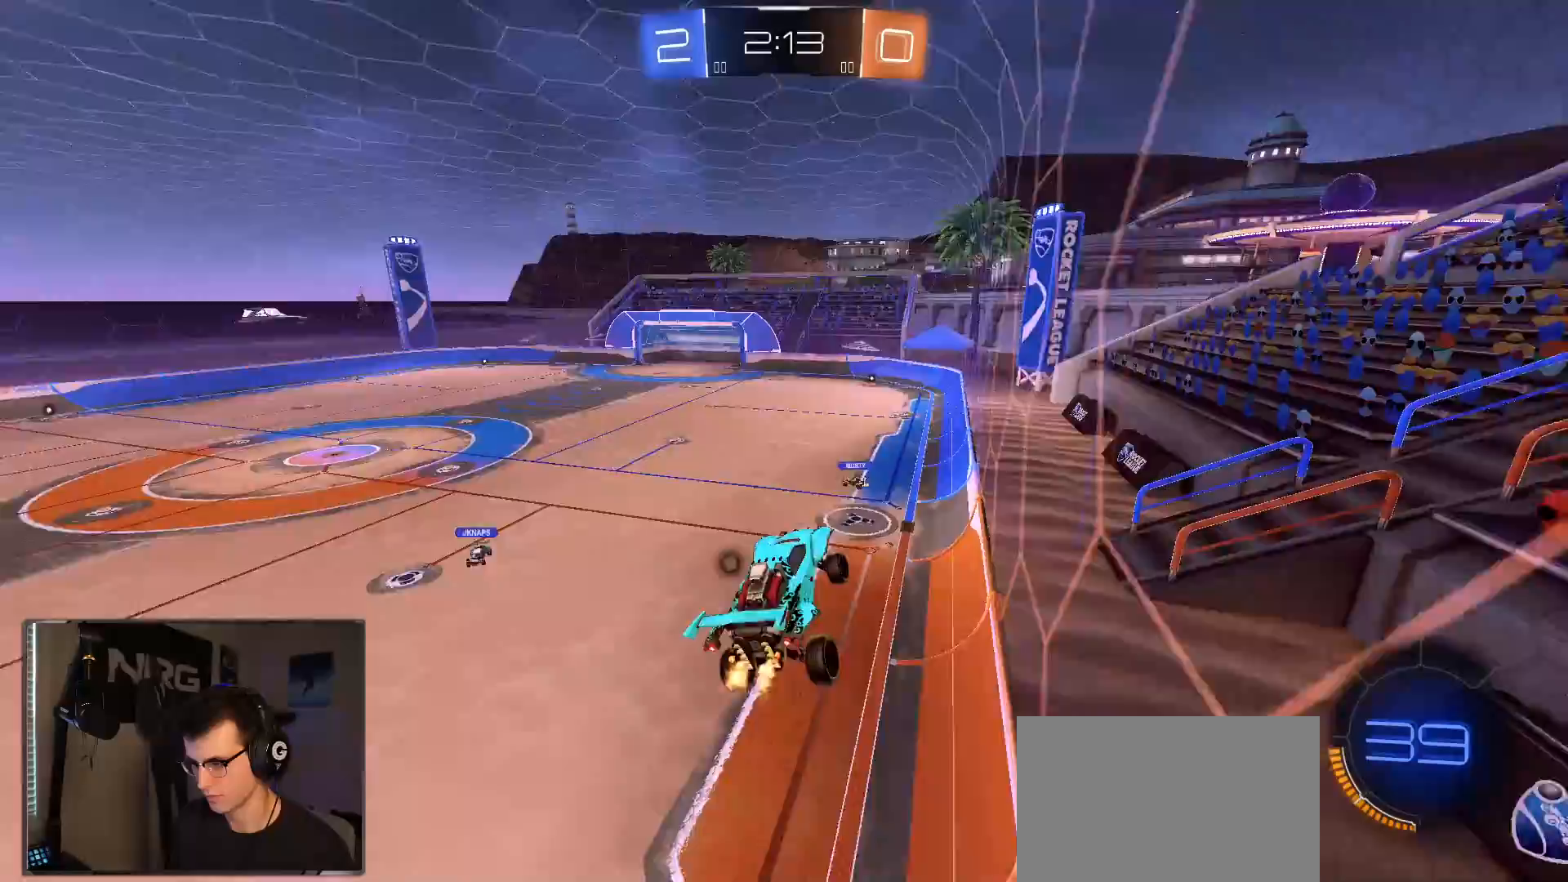
{"dt_ms": 1000, "buttons": ["CROSS", "L1", "R1", "R2"], "left_stick": "up-right", "right_stick": "center", "events": [[183, "left_stick", "left"], [383, "left_stick", "center"], [500, "left_stick", "up"], [567, "CROSS", "down"], [683, "CROSS", "up"], [683, "R1", "down"], [750, "CROSS", "down"], [783, "left_stick", "left"], [883, "CROSS", "up"], [883, "TRIANGLE", "down"], [933, "L1", "down"], [950, "CROSS", "down"], [950, "TRIANGLE", "up"], [950, "left_stick", "up-right"]]}
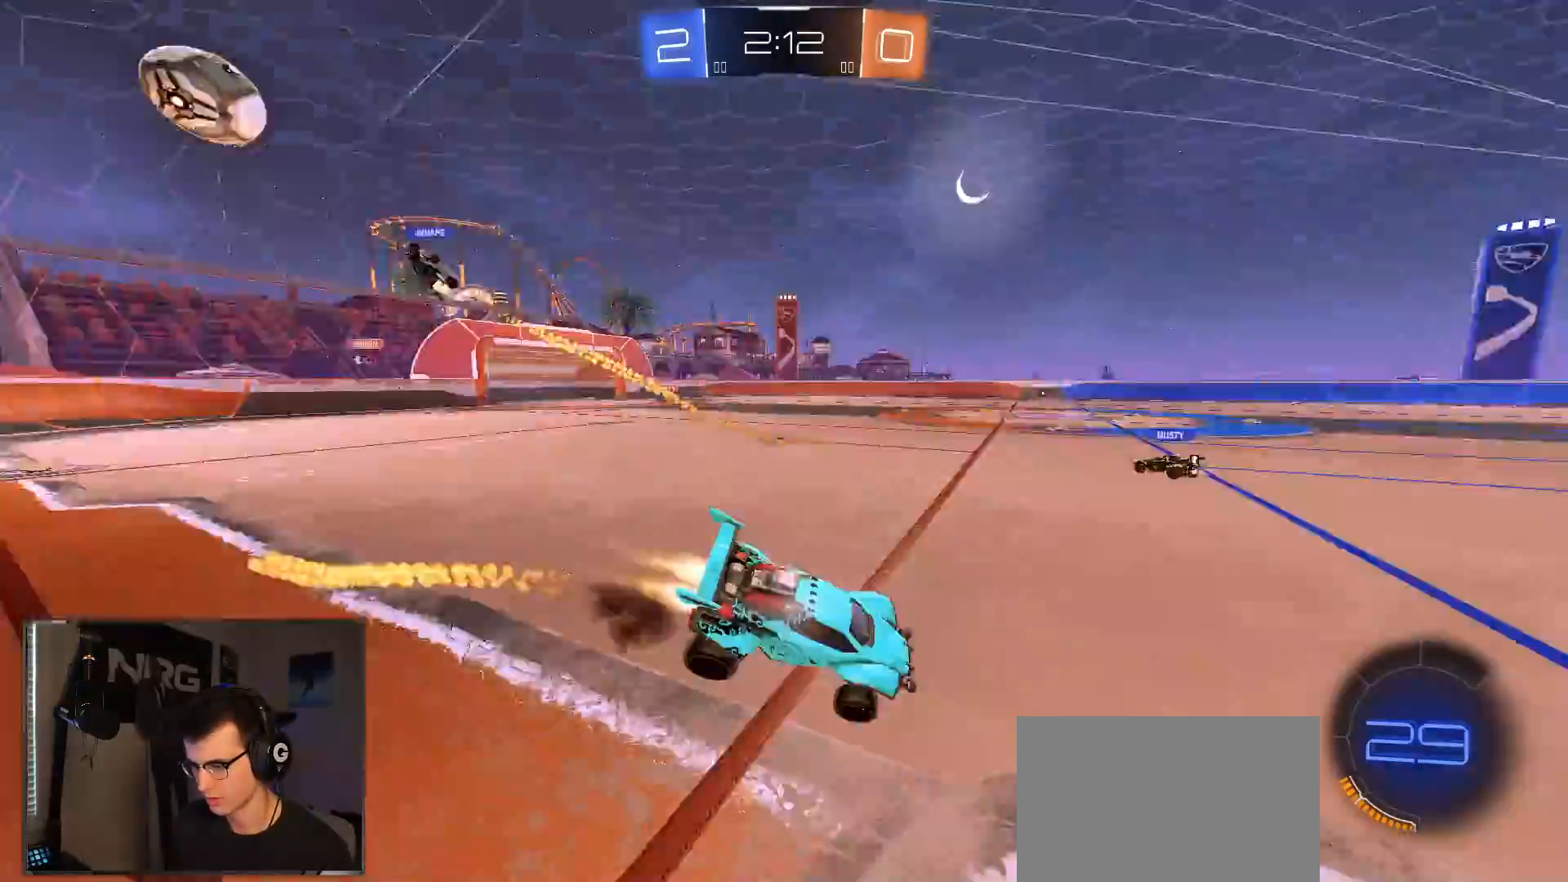
{"dt_ms": 500, "buttons": ["L1", "R2"], "left_stick": "right", "right_stick": "center", "events": [[50, "CROSS", "up"], [50, "left_stick", "down-right"], [150, "R1", "up"], [317, "left_stick", "right"]]}
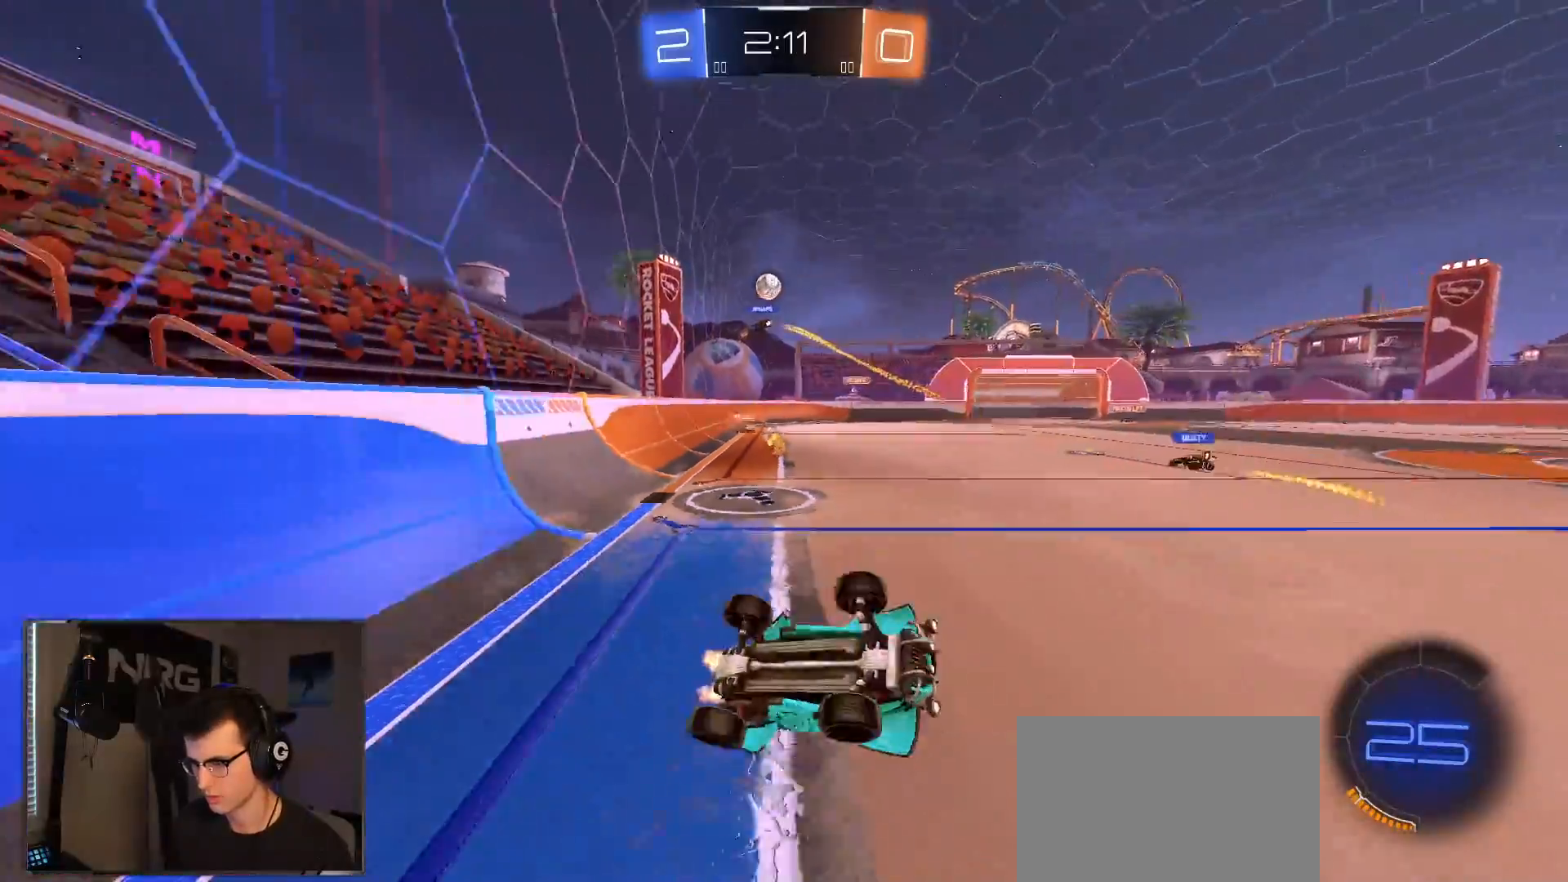
{"dt_ms": 500, "buttons": ["R1", "R2"], "left_stick": "center", "right_stick": "center", "events": [[33, "left_stick", "down-right"], [117, "TRIANGLE", "down"], [183, "TRIANGLE", "up"], [200, "R1", "down"], [217, "L1", "up"], [300, "R1", "up"], [300, "left_stick", "center"], [467, "R1", "down"]]}